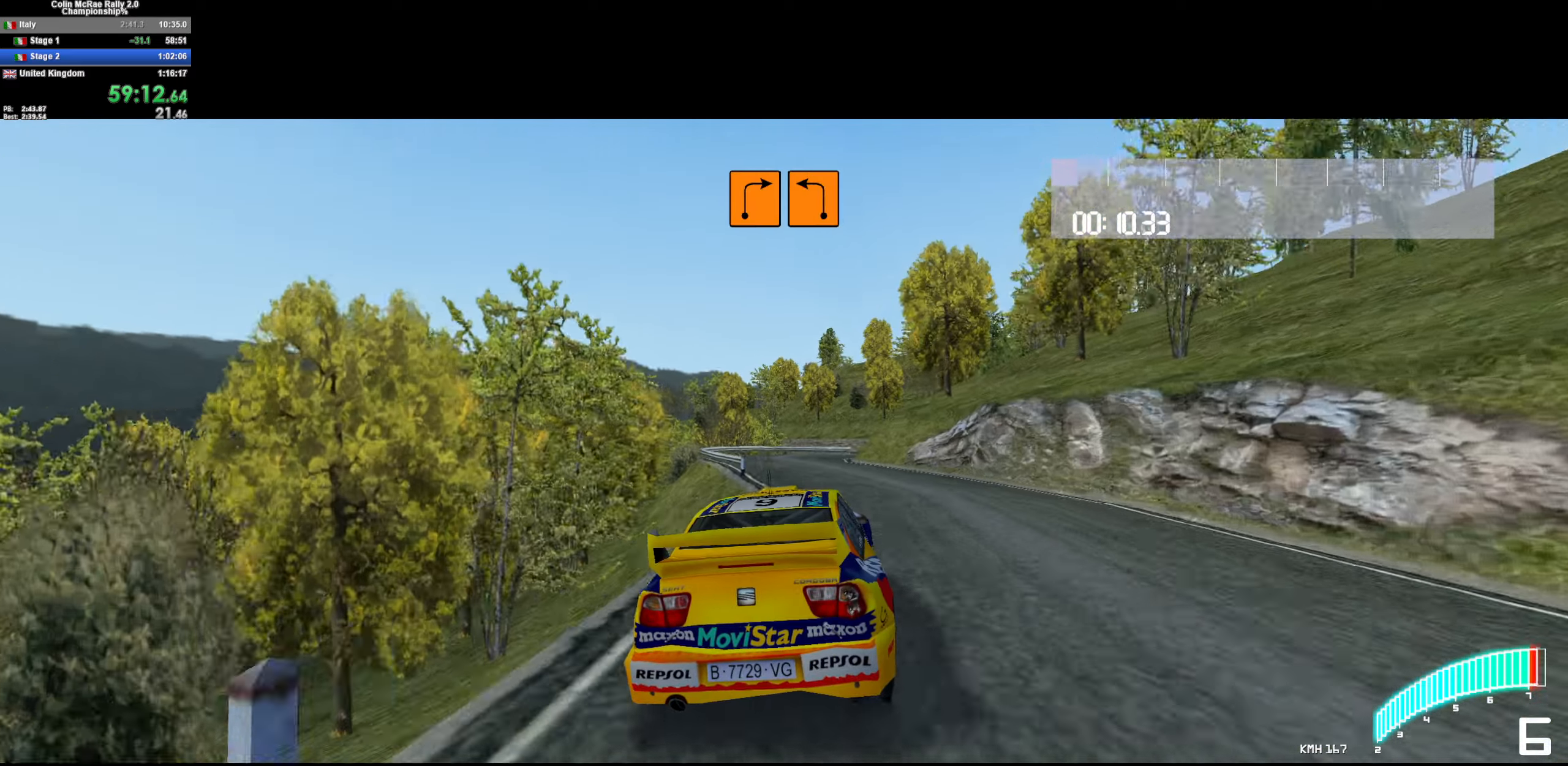
Gameplay with keyboard; each line is a JSON object with the keys held at the frame after it. "events" lists presses ("down") and releases ("up") of "/", "a", "d", "quote", "s" and "w" between this image and that frame as [ms after this image, input, new state], when the widget could be followed in between. No other keys are recorded. Mouse input is not recorded.
{"keys": ["d"], "events": [[50, "d", "up"], [366, "w", "up"], [416, "d", "down"]]}
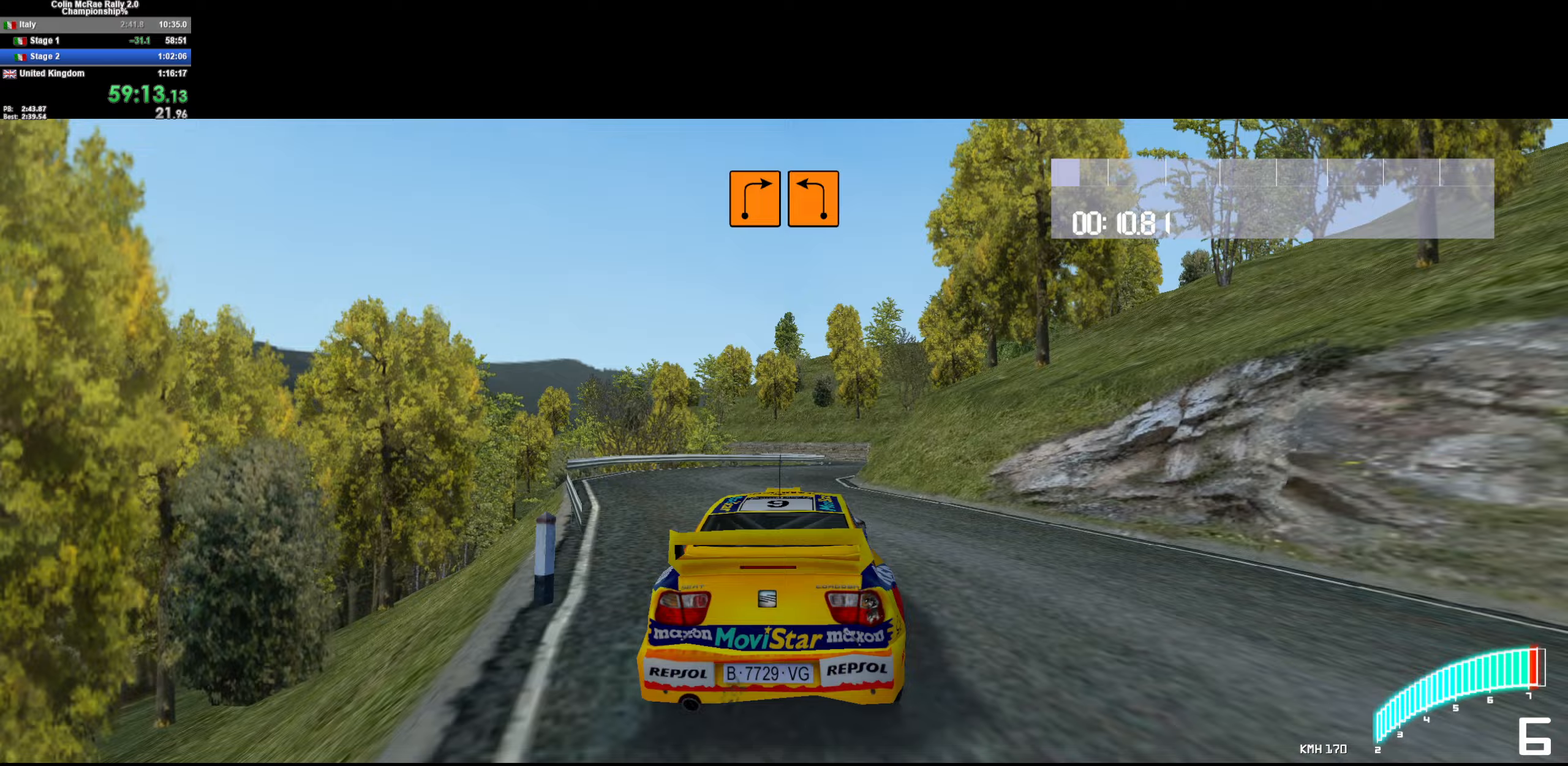
{"keys": ["a"], "events": [[300, "d", "up"], [300, "quote", "down"], [400, "quote", "up"], [433, "a", "down"]]}
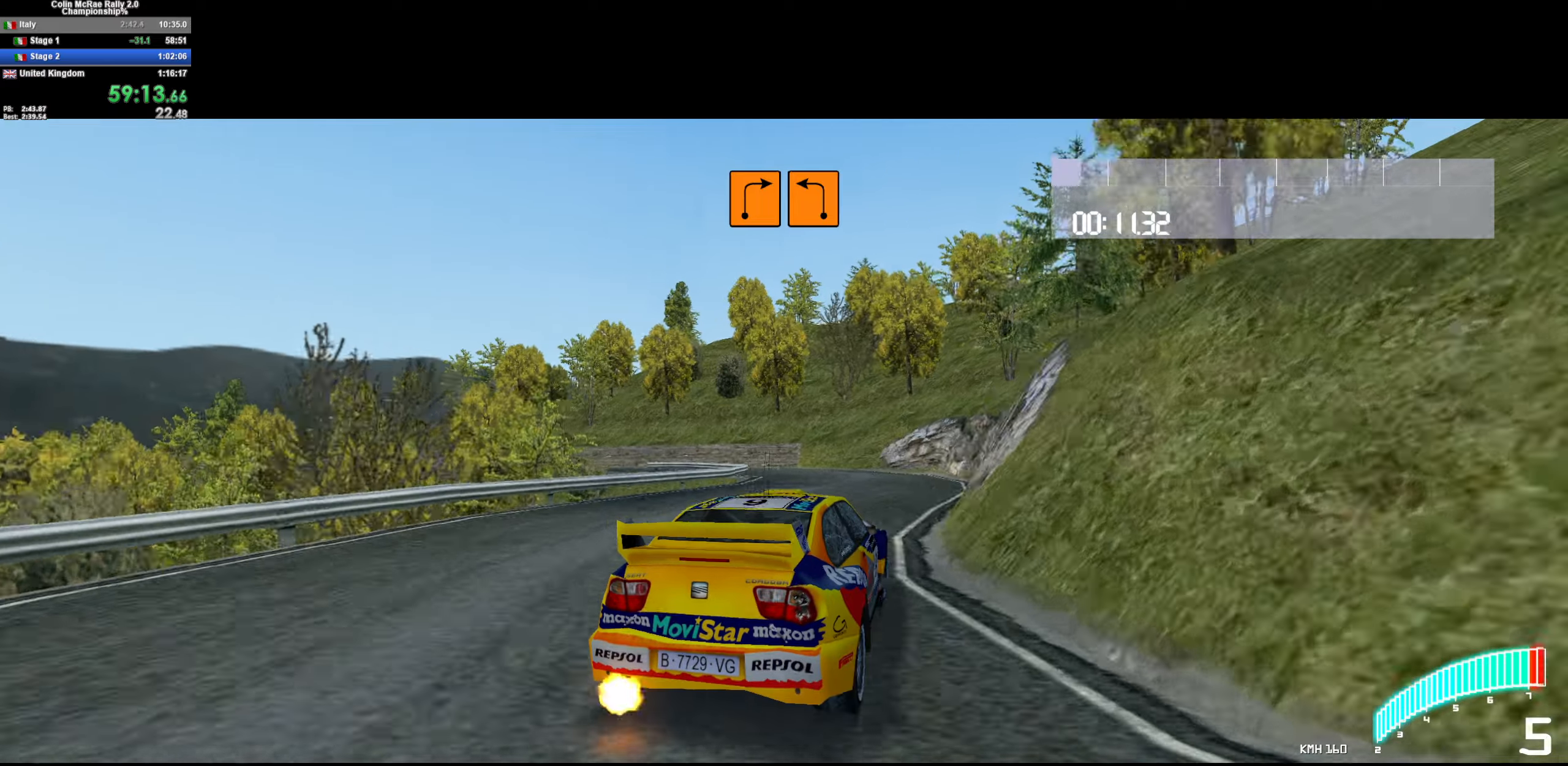
{"keys": ["a"], "events": [[217, "w", "down"], [317, "a", "up"], [367, "a", "down"], [367, "w", "up"]]}
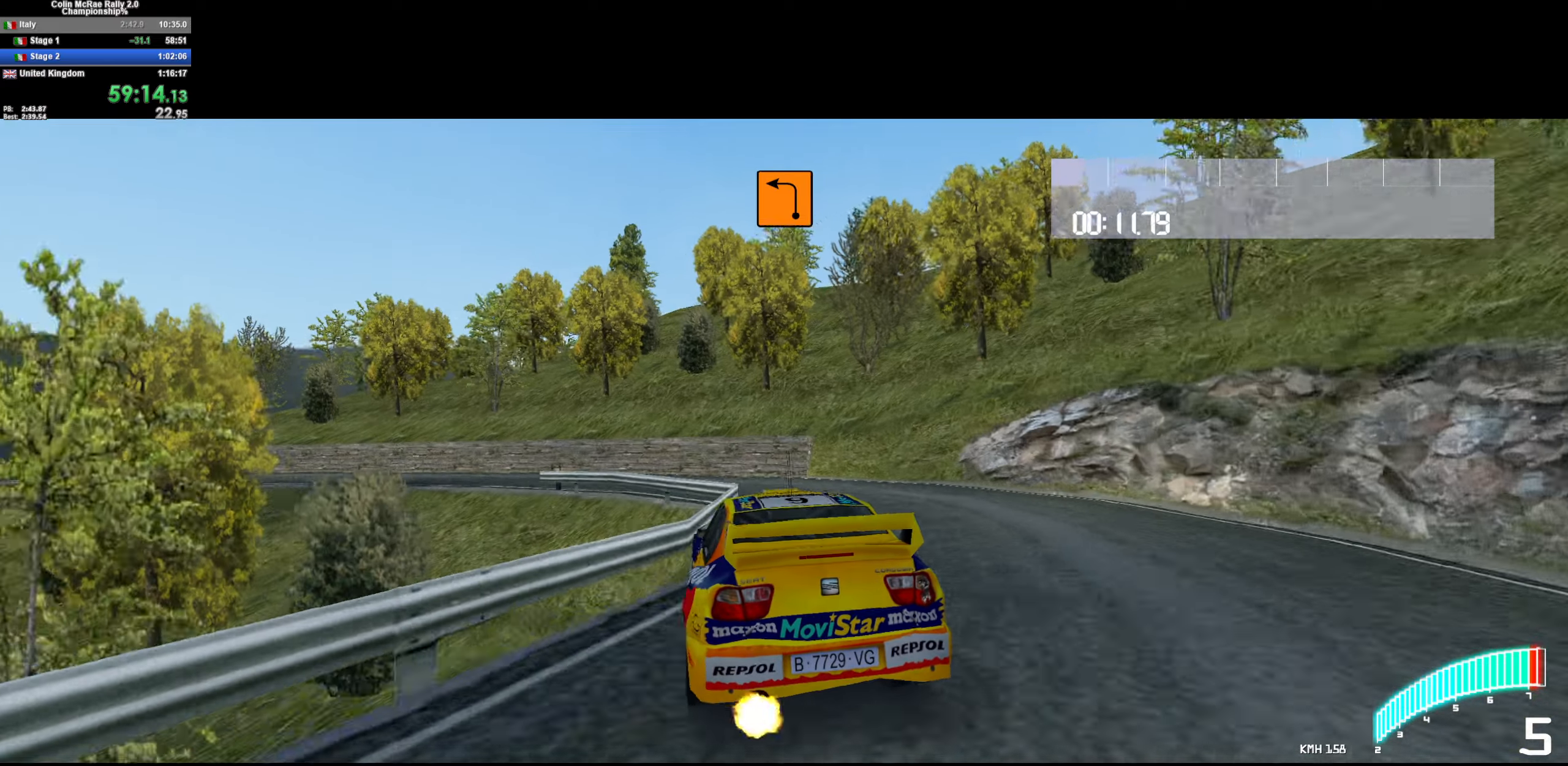
{"keys": ["a", "w"], "events": [[417, "w", "down"]]}
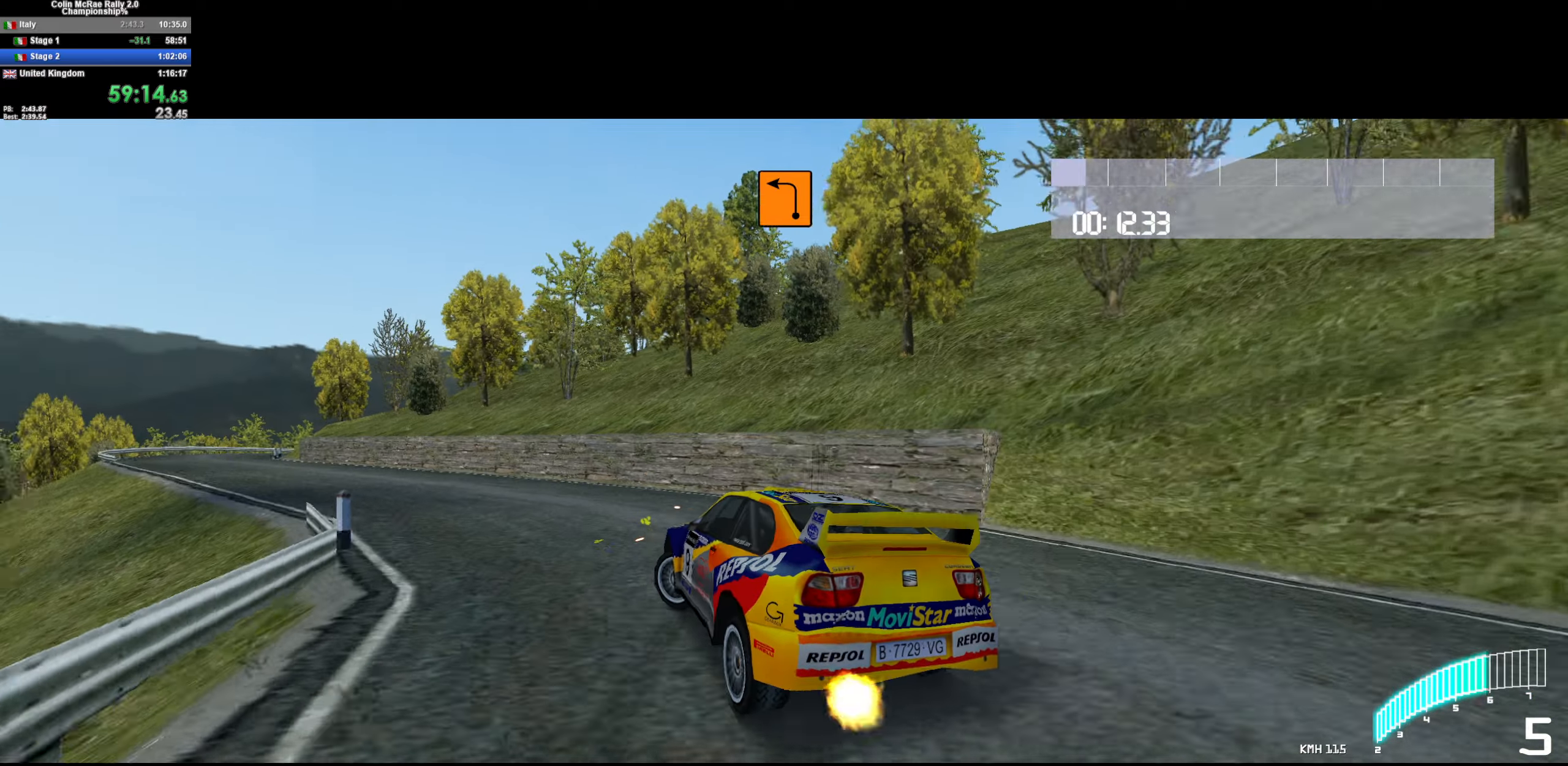
{"keys": ["w"], "events": [[100, "a", "up"], [250, "d", "down"], [283, "quote", "down"], [433, "quote", "up"], [483, "d", "up"]]}
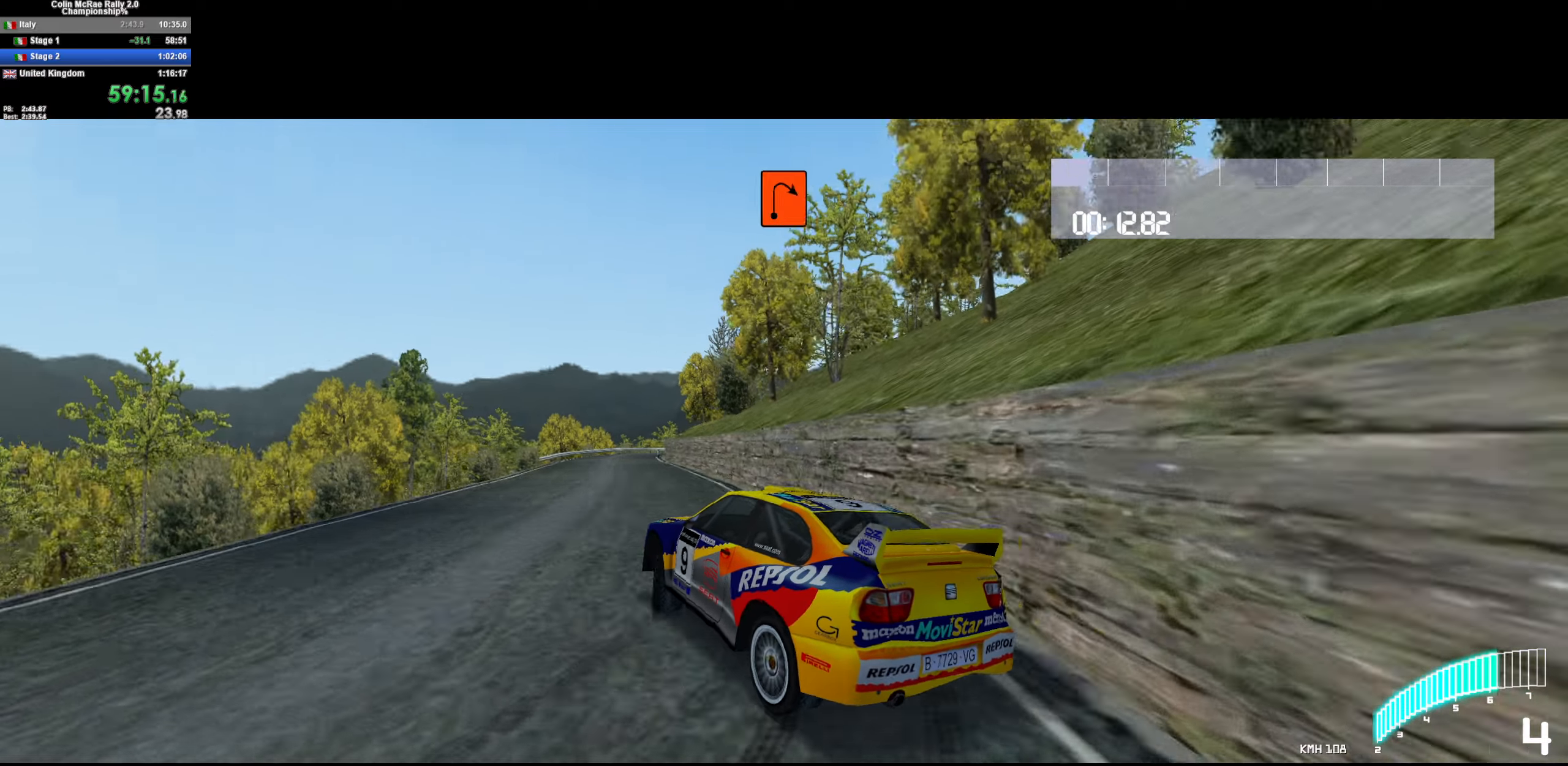
{"keys": ["a", "w"], "events": [[167, "a", "down"], [350, "a", "up"], [450, "a", "down"]]}
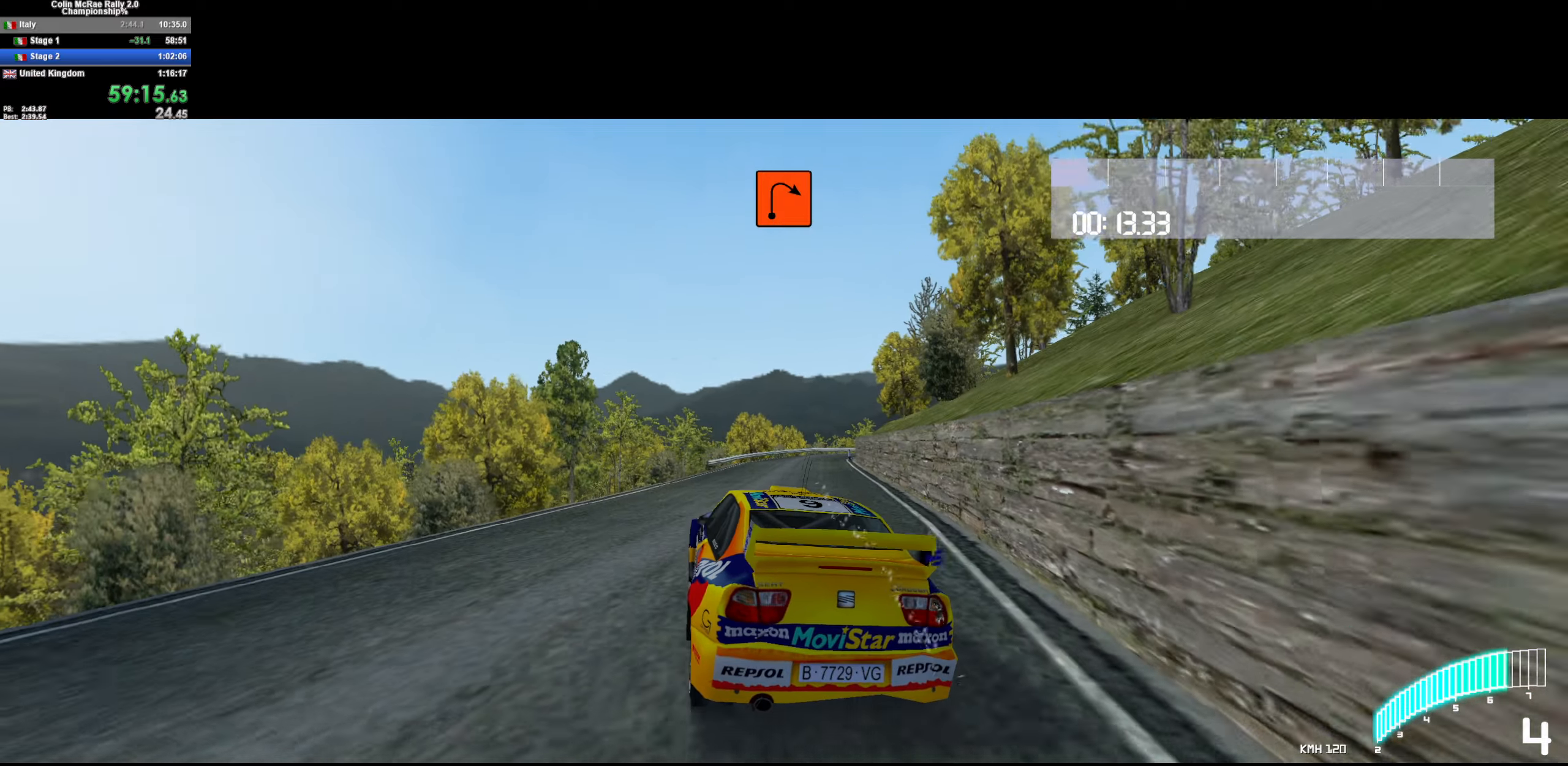
{"keys": ["/", "w"], "events": [[33, "a", "up"], [133, "d", "down"], [333, "d", "up"], [467, "/", "down"]]}
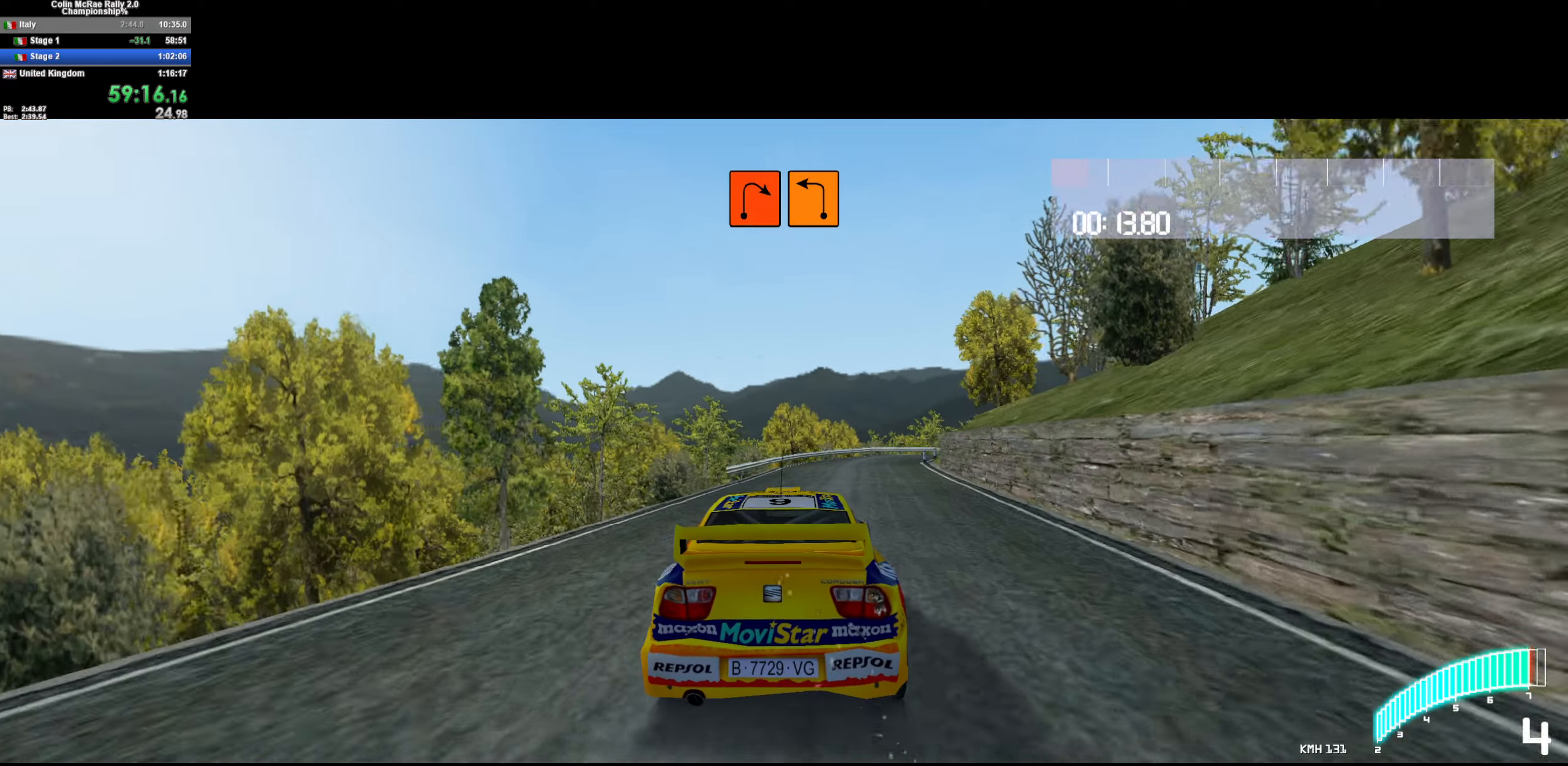
{"keys": ["d", "w"], "events": [[67, "/", "up"], [117, "d", "down"], [300, "d", "up"], [383, "d", "down"]]}
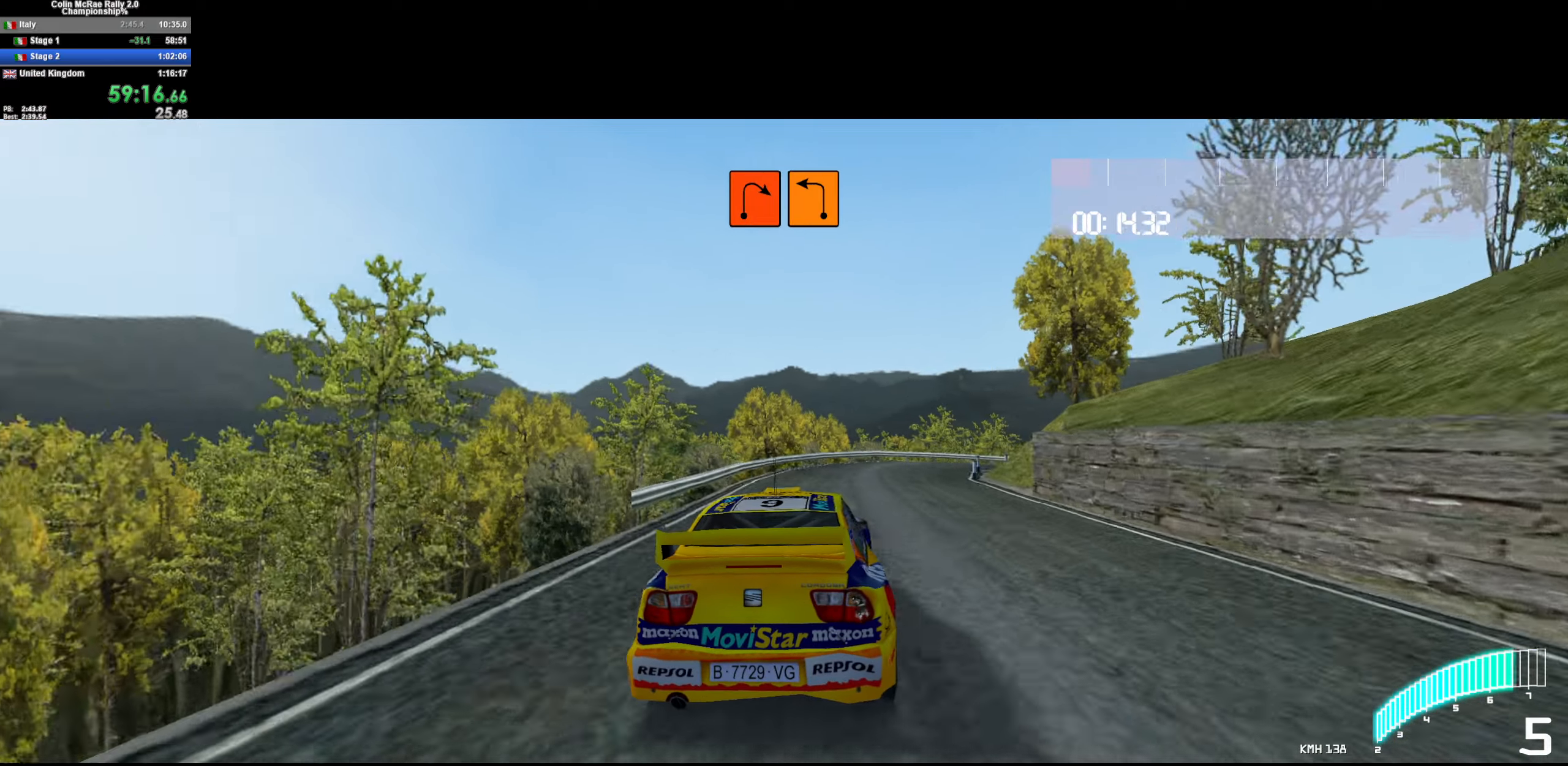
{"keys": ["d", "quote", "w"], "events": [[67, "w", "up"], [217, "quote", "down"], [267, "quote", "up"], [267, "w", "down"], [400, "d", "up"], [450, "quote", "down"], [500, "d", "down"]]}
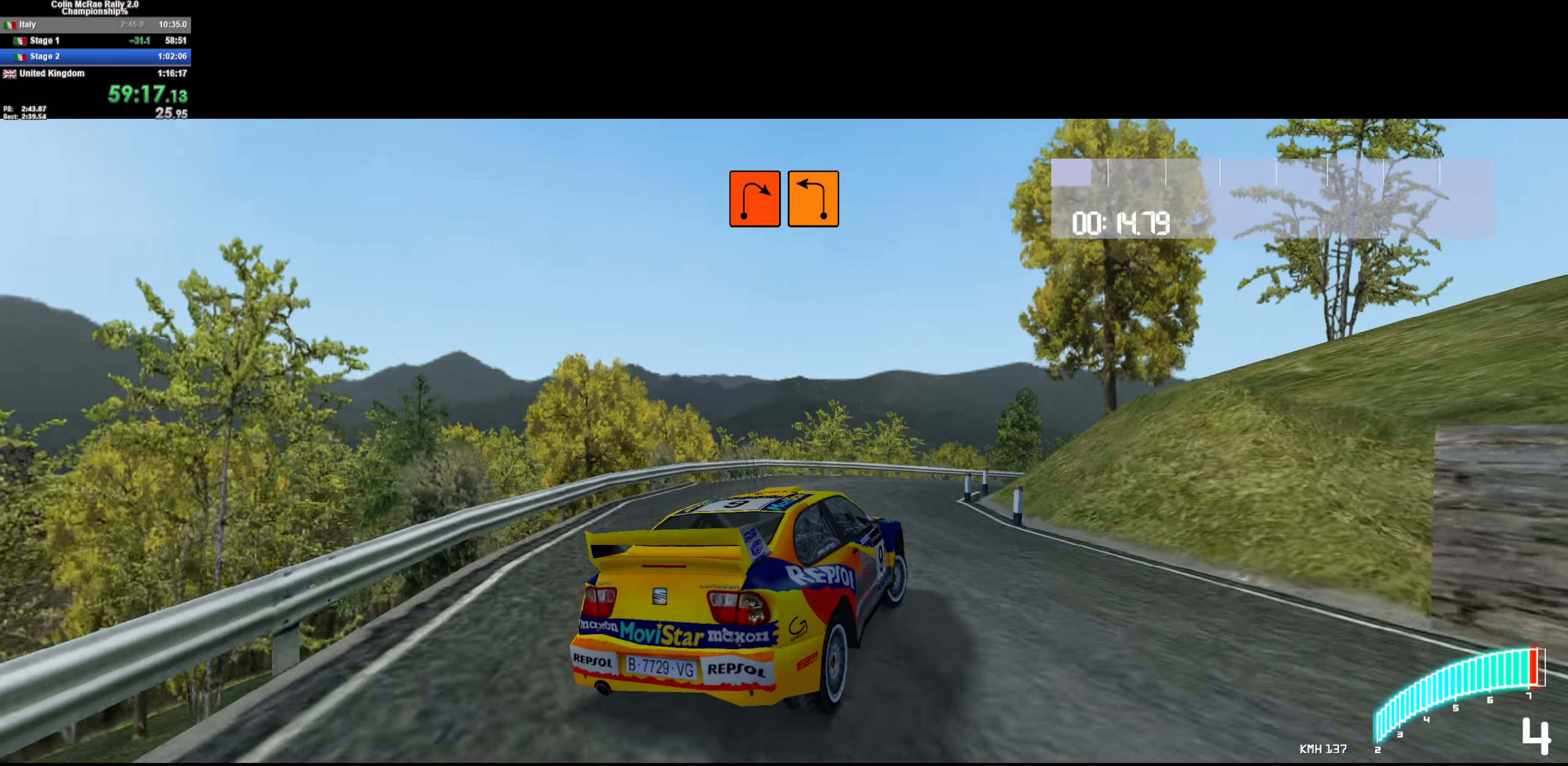
{"keys": ["d", "w"], "events": [[50, "quote", "up"], [100, "w", "up"], [267, "w", "down"]]}
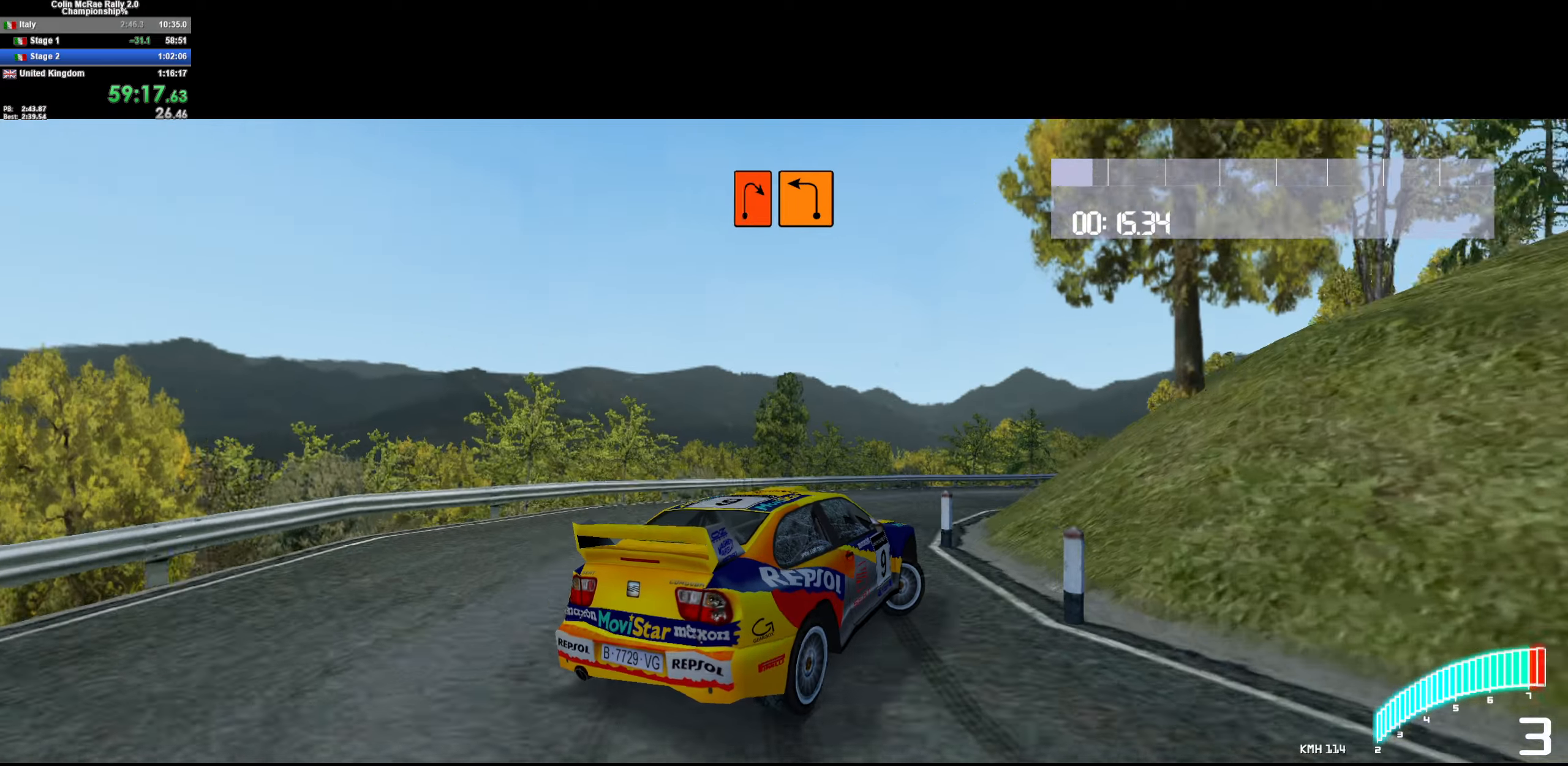
{"keys": ["a", "w"], "events": [[50, "w", "up"], [150, "/", "down"], [150, "d", "up"], [150, "w", "down"], [200, "/", "up"], [433, "a", "down"]]}
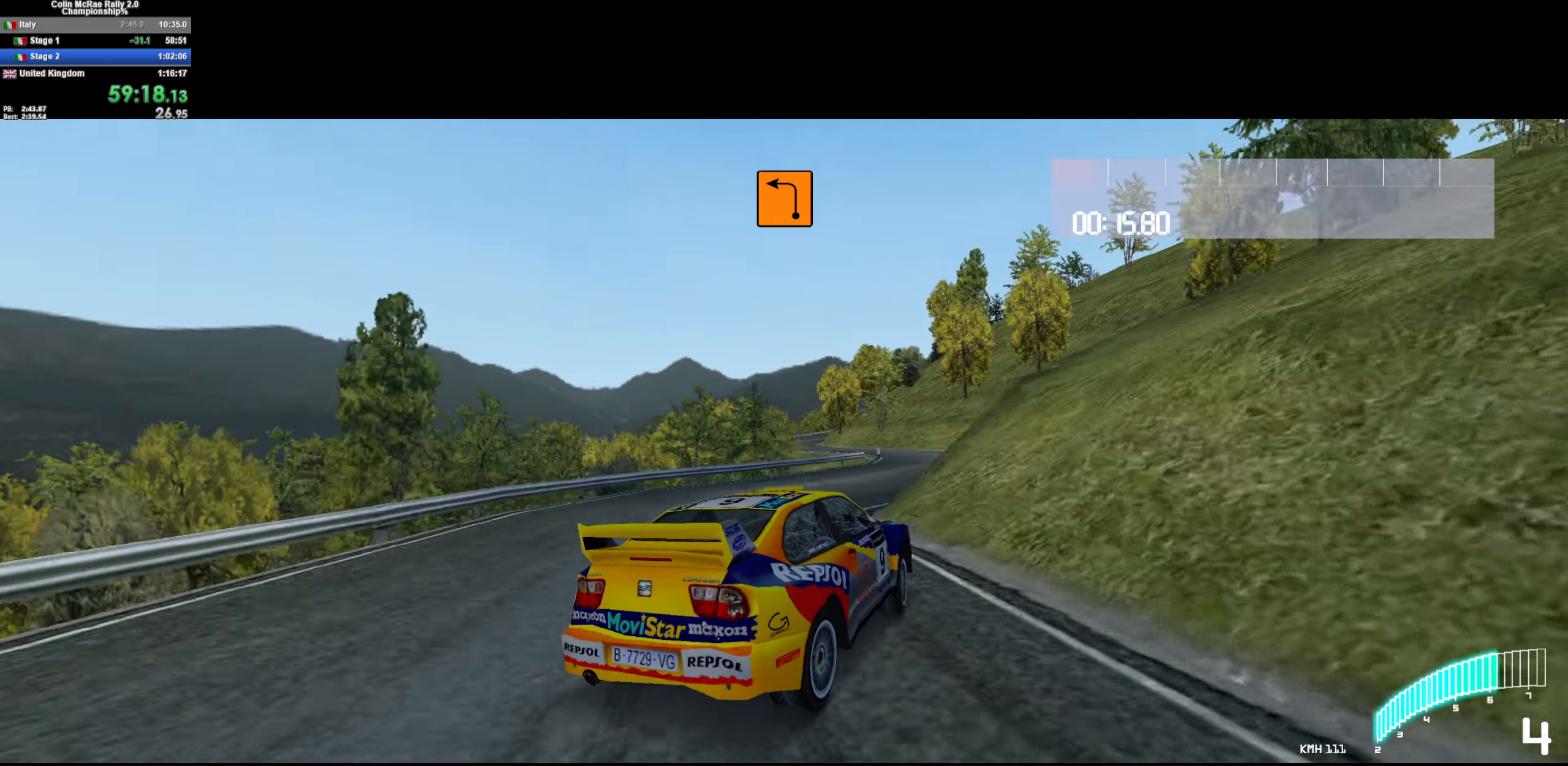
{"keys": ["w"], "events": [[117, "a", "up"], [350, "d", "down"], [500, "d", "up"]]}
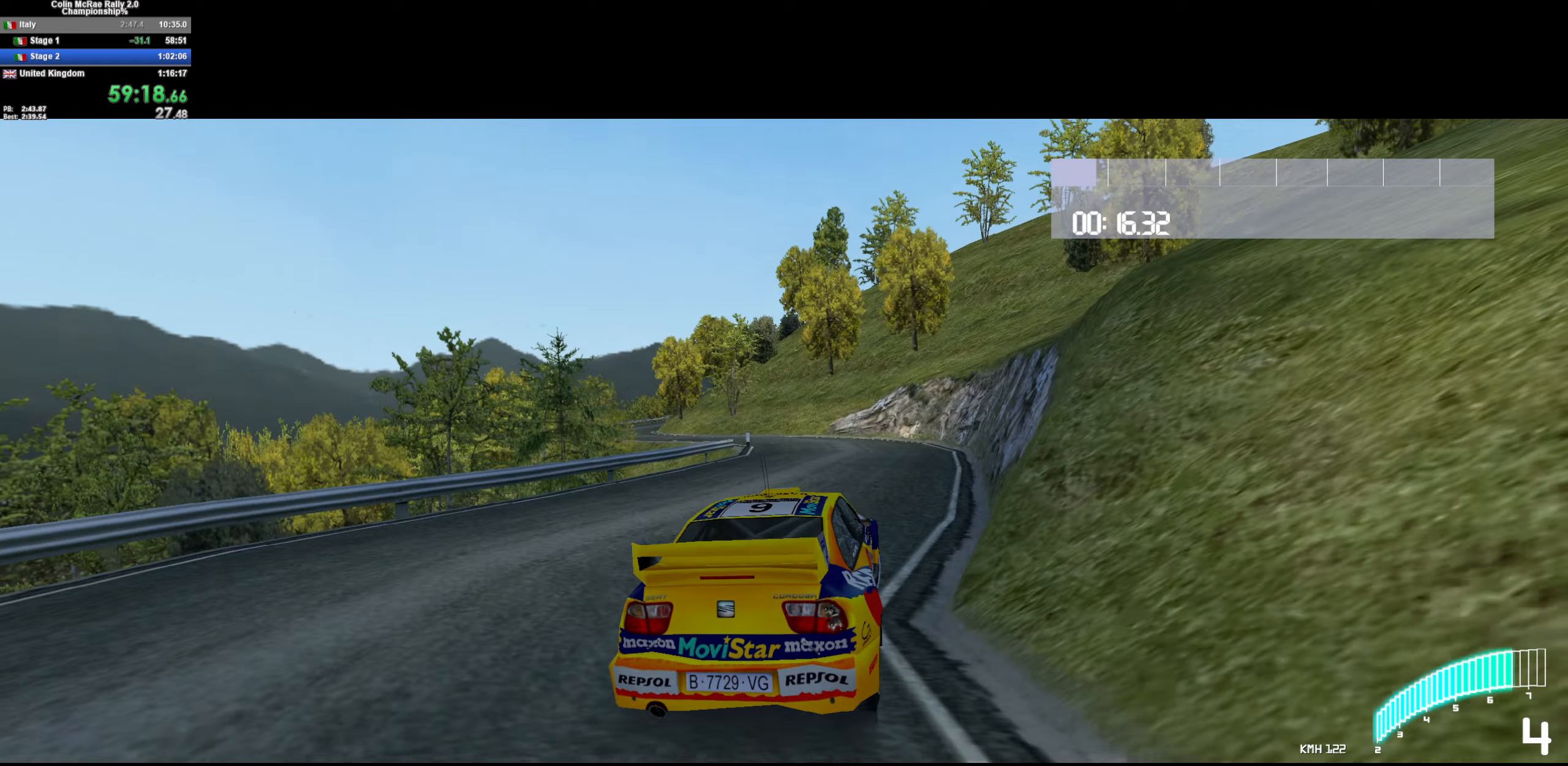
{"keys": ["/", "w"], "events": [[50, "a", "down"], [417, "/", "down"], [467, "a", "up"]]}
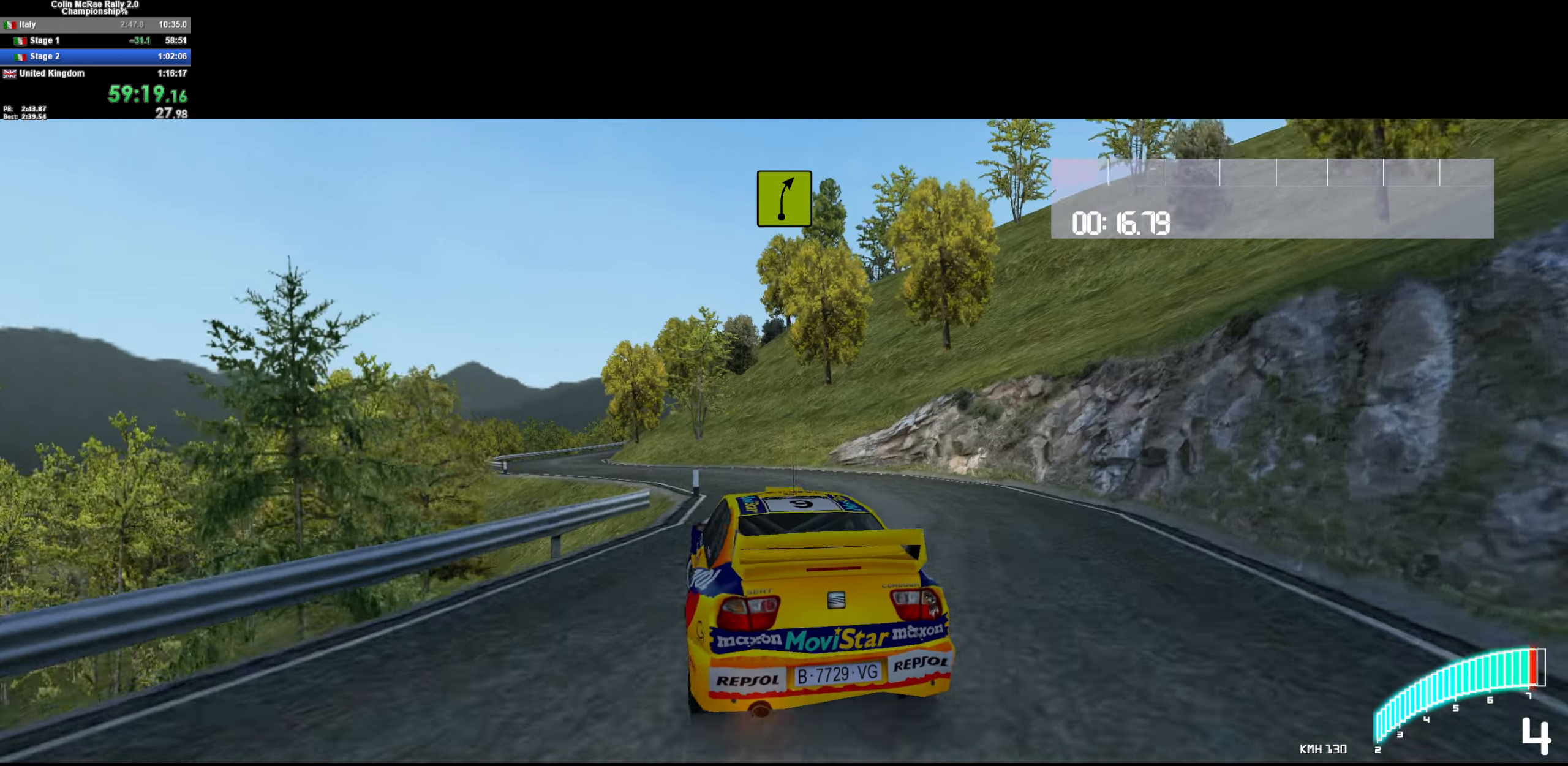
{"keys": ["w"], "events": [[17, "/", "up"], [67, "a", "down"], [400, "a", "up"]]}
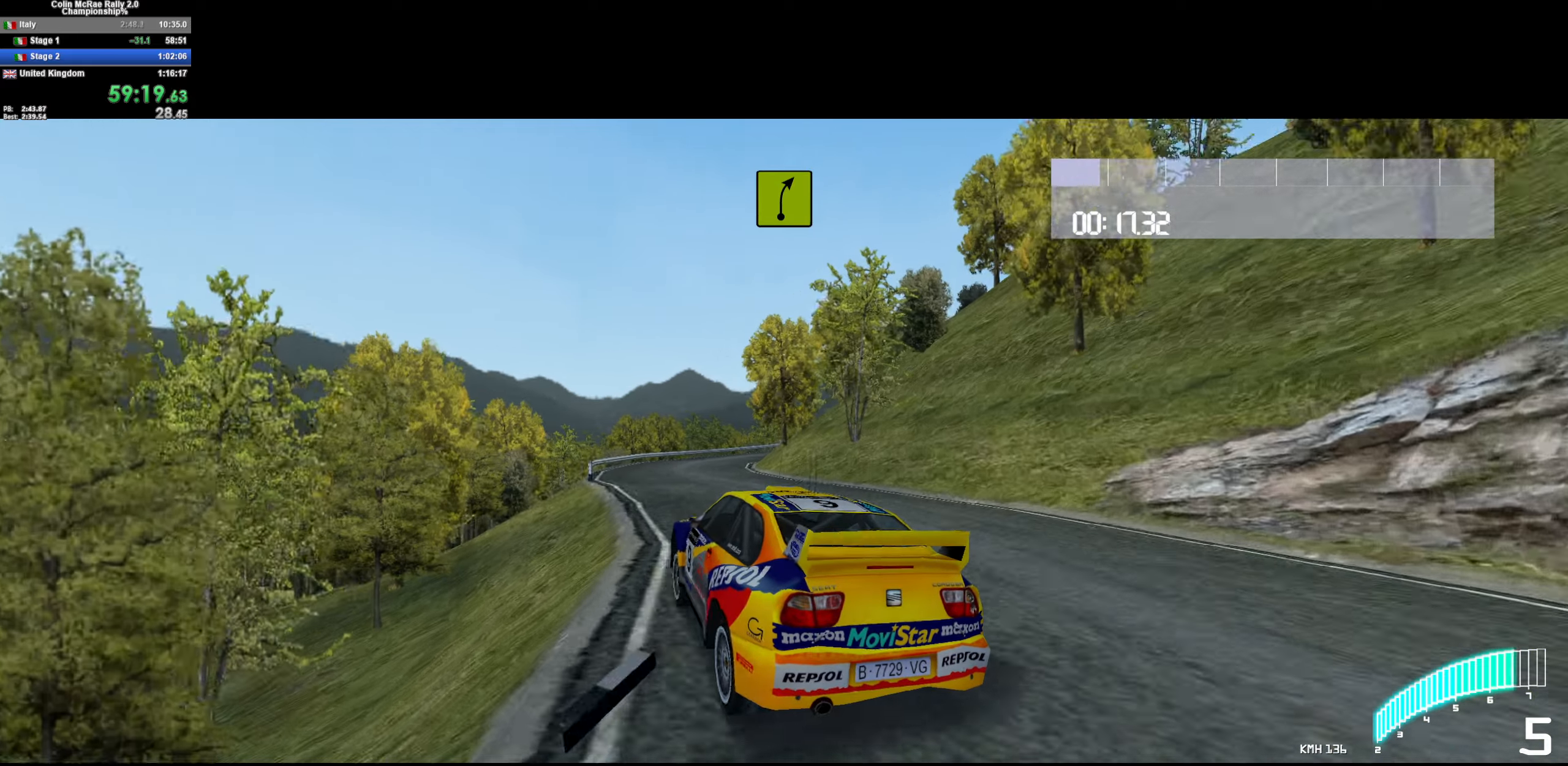
{"keys": ["/", "d", "w"], "events": [[17, "d", "down"], [167, "d", "up"], [450, "/", "down"], [450, "d", "down"]]}
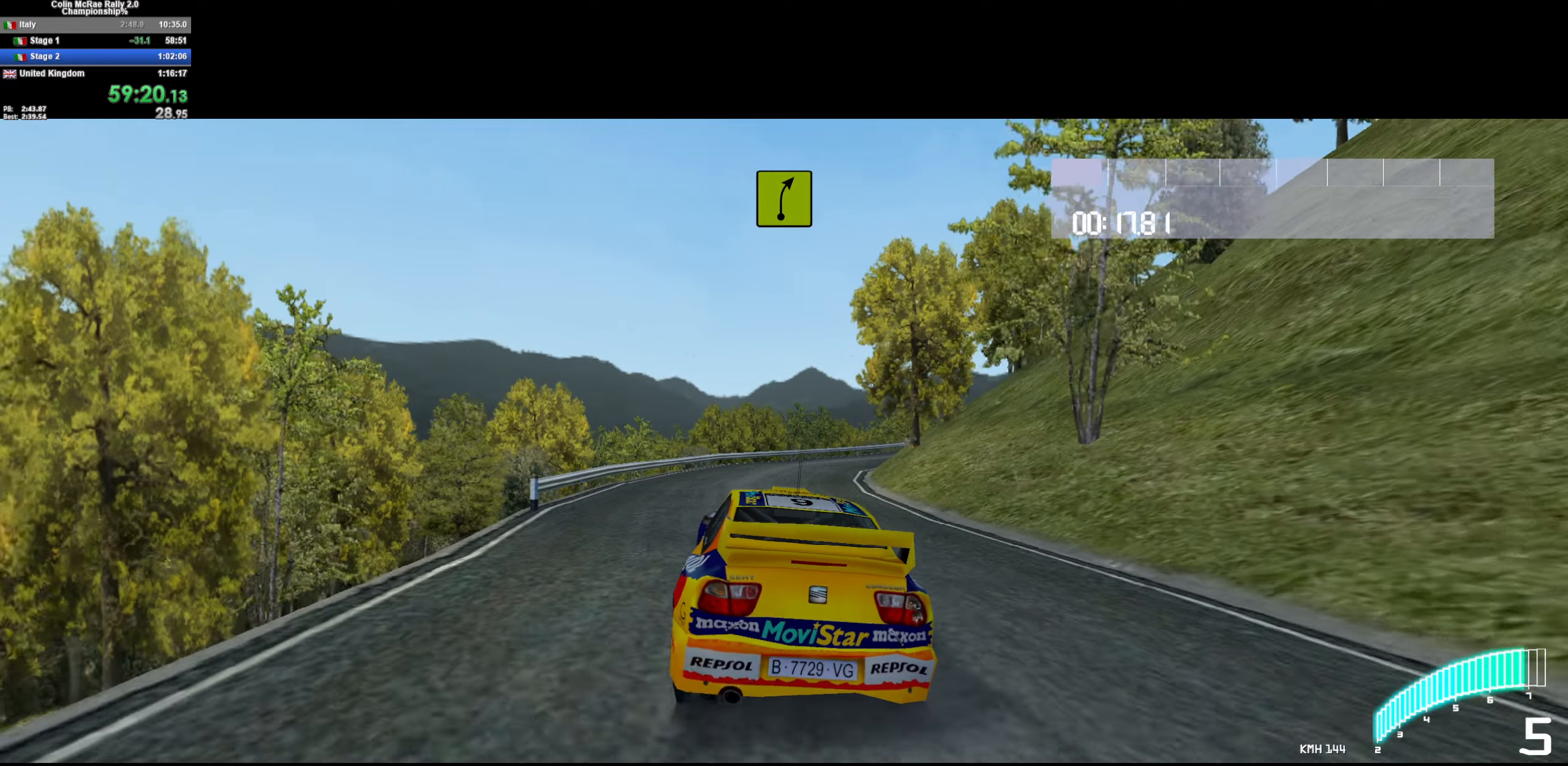
{"keys": ["w"], "events": [[50, "/", "up"], [317, "d", "up"]]}
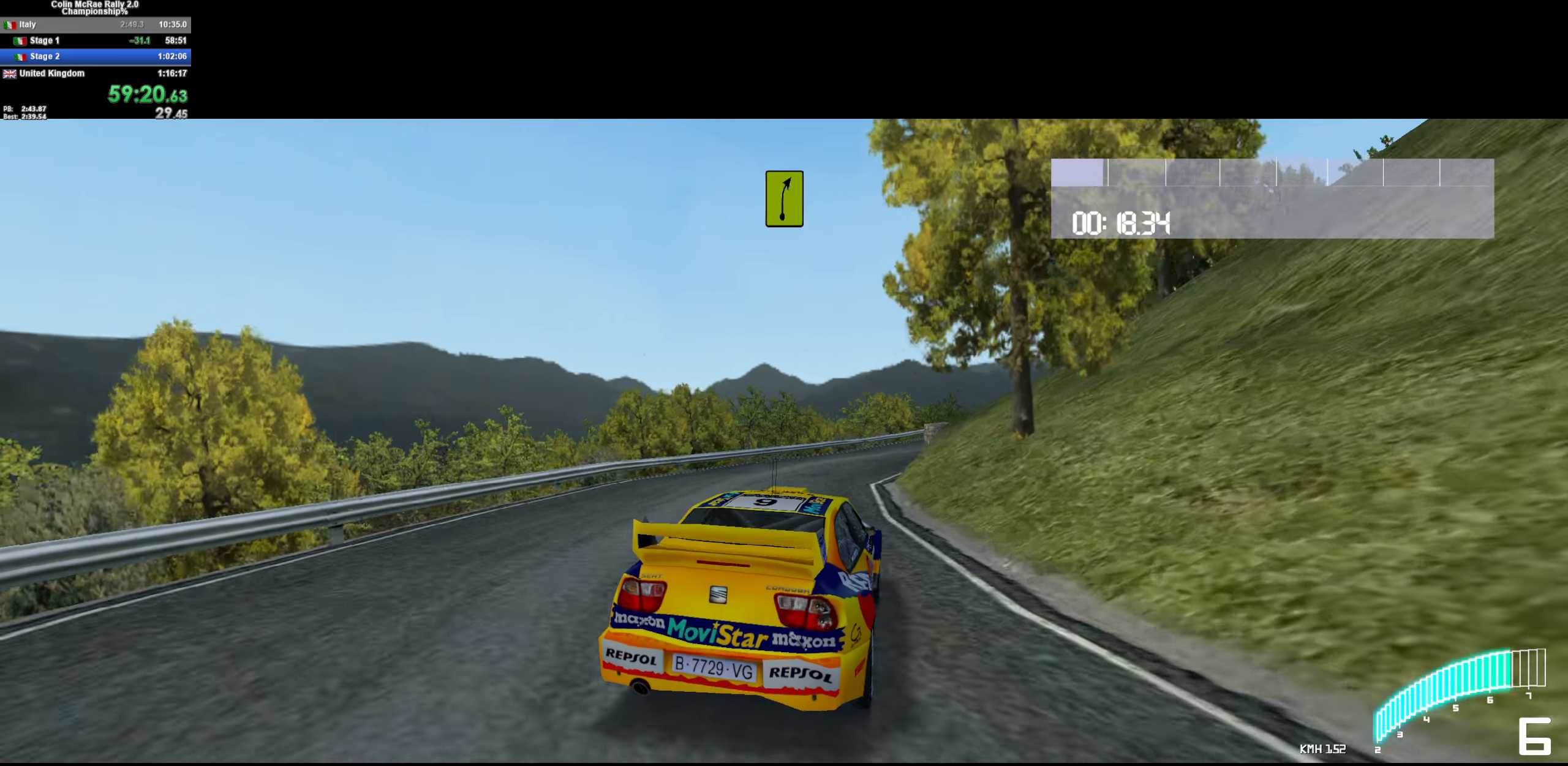
{"keys": ["d", "w"], "events": [[17, "d", "down"], [150, "d", "up"], [334, "d", "down"]]}
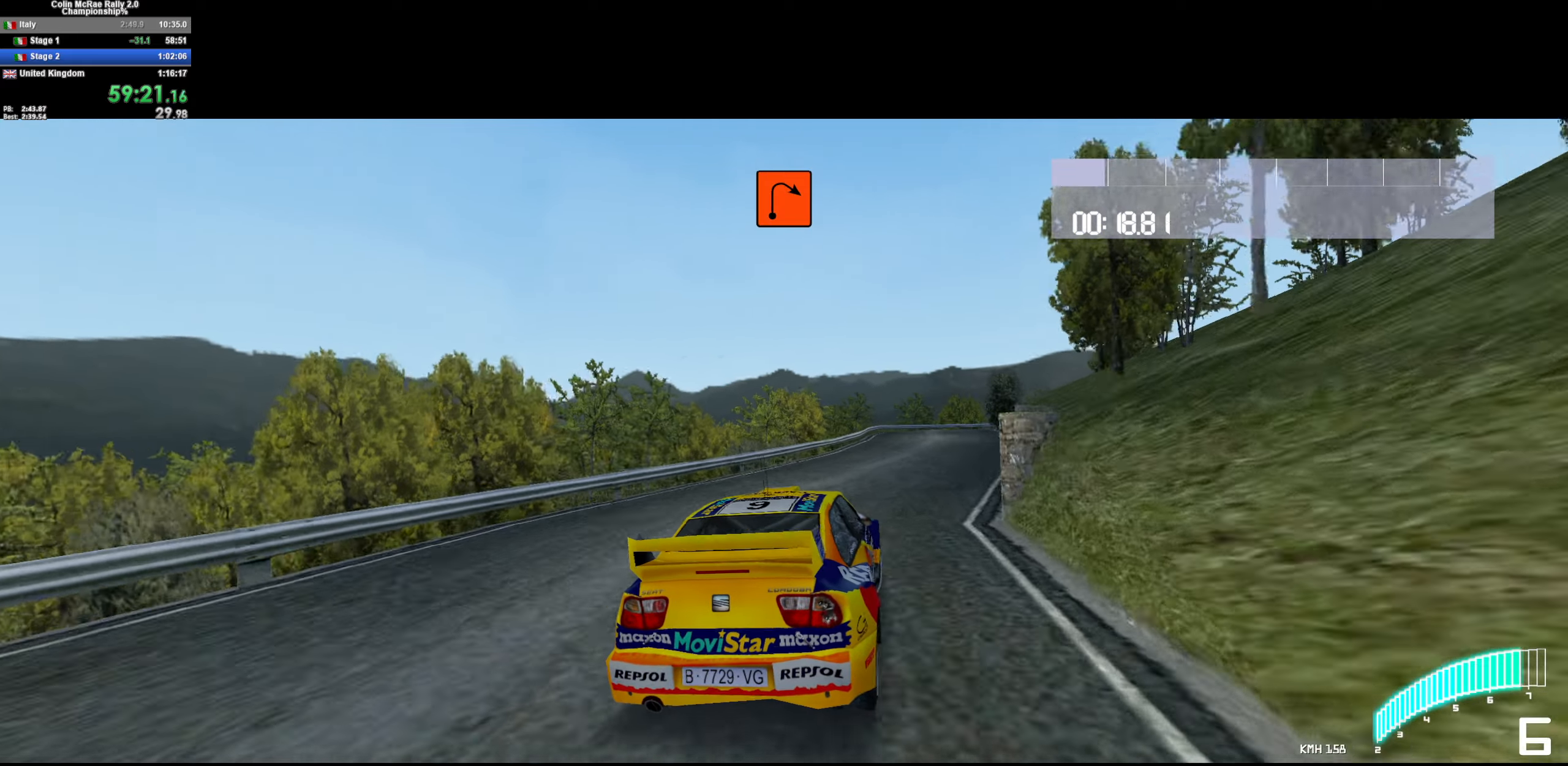
{"keys": ["w"], "events": [[84, "d", "up"]]}
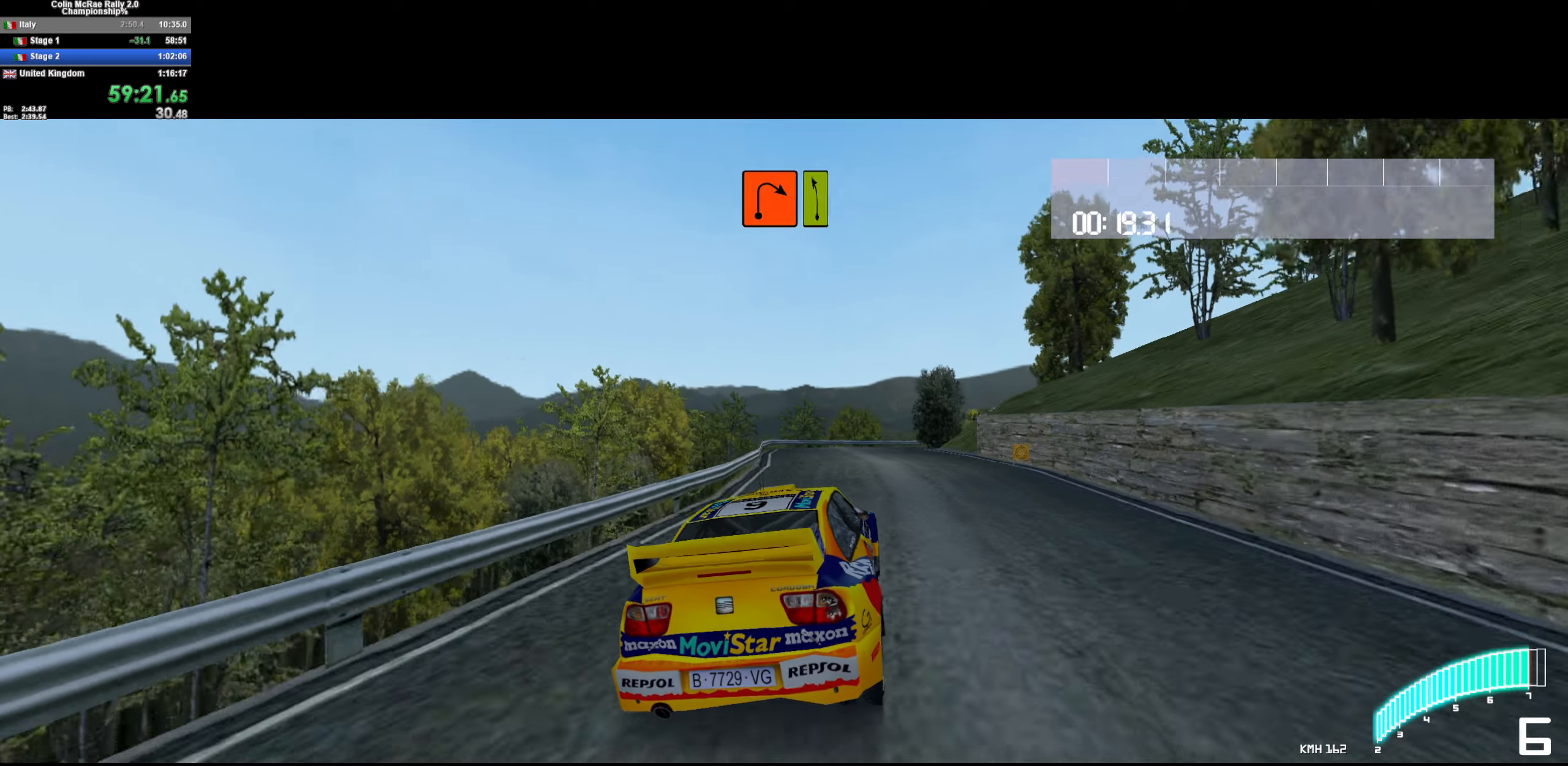
{"keys": [], "events": [[84, "d", "down"], [184, "w", "up"], [317, "quote", "down"], [367, "quote", "up"], [467, "quote", "down"], [500, "d", "up"], [500, "quote", "up"]]}
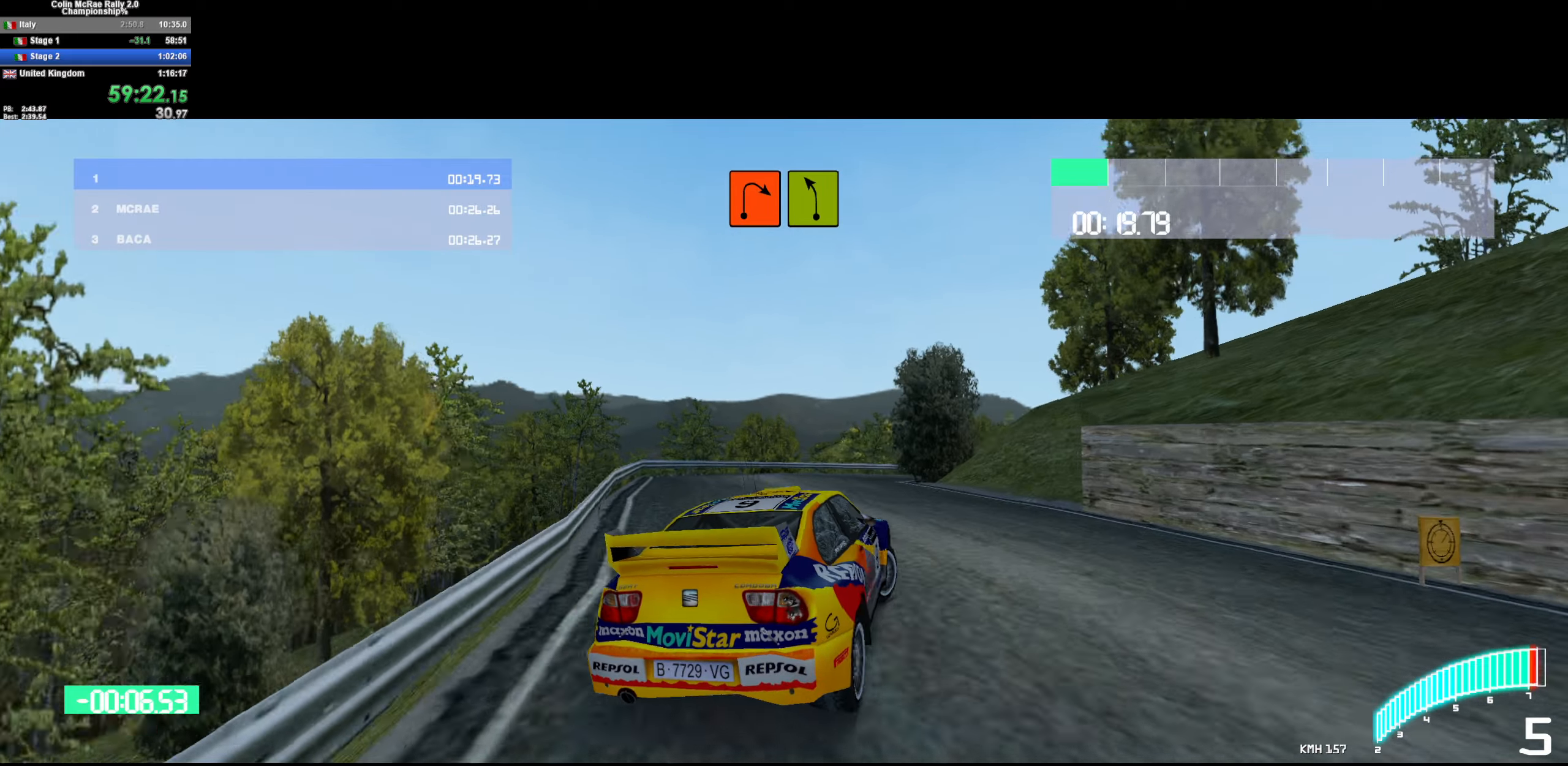
{"keys": ["d"], "events": [[100, "quote", "down"], [150, "d", "down"], [200, "quote", "up"], [334, "w", "down"], [484, "w", "up"]]}
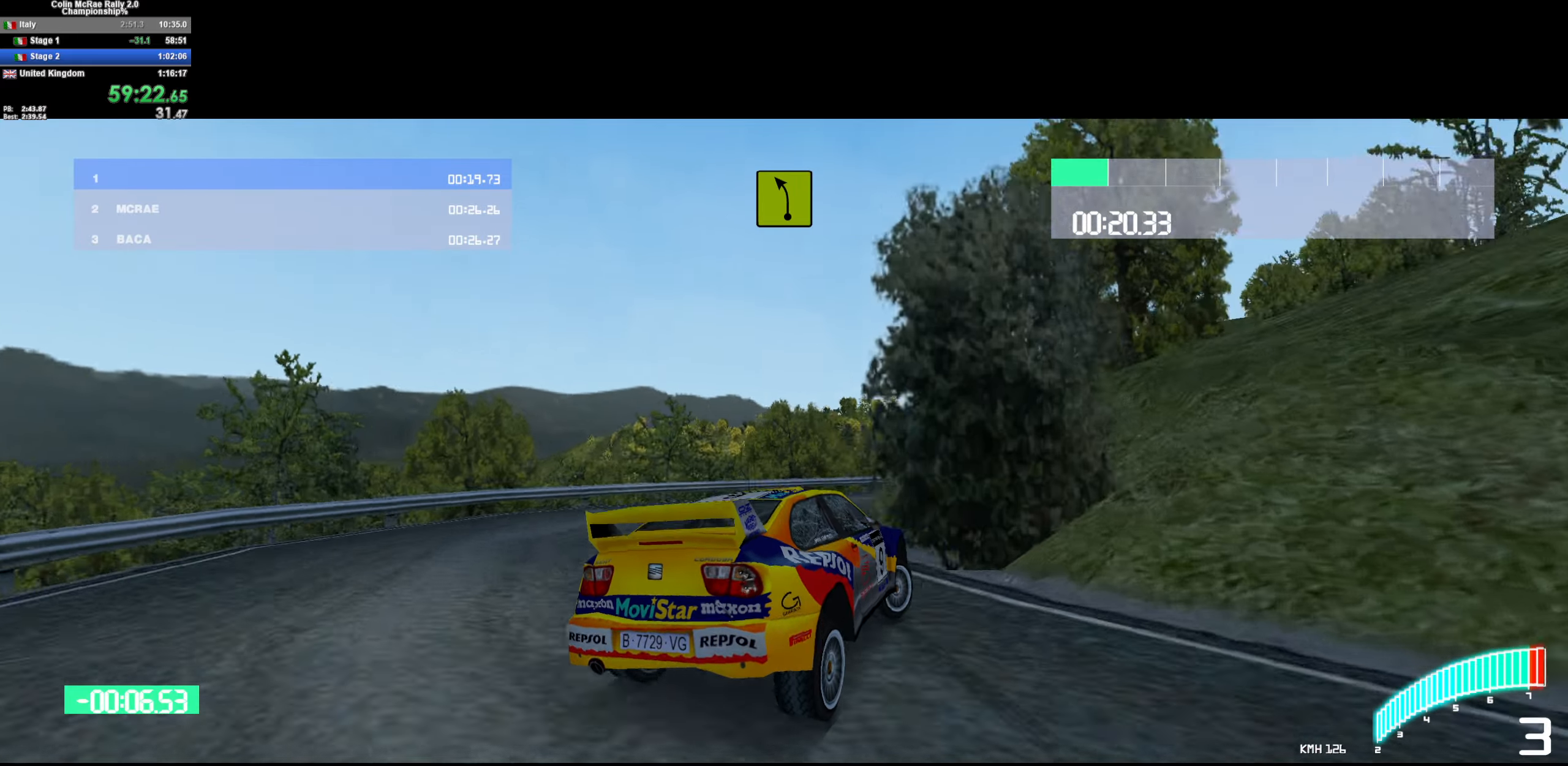
{"keys": ["w"], "events": [[67, "w", "down"], [117, "/", "down"], [217, "/", "up"], [450, "d", "up"]]}
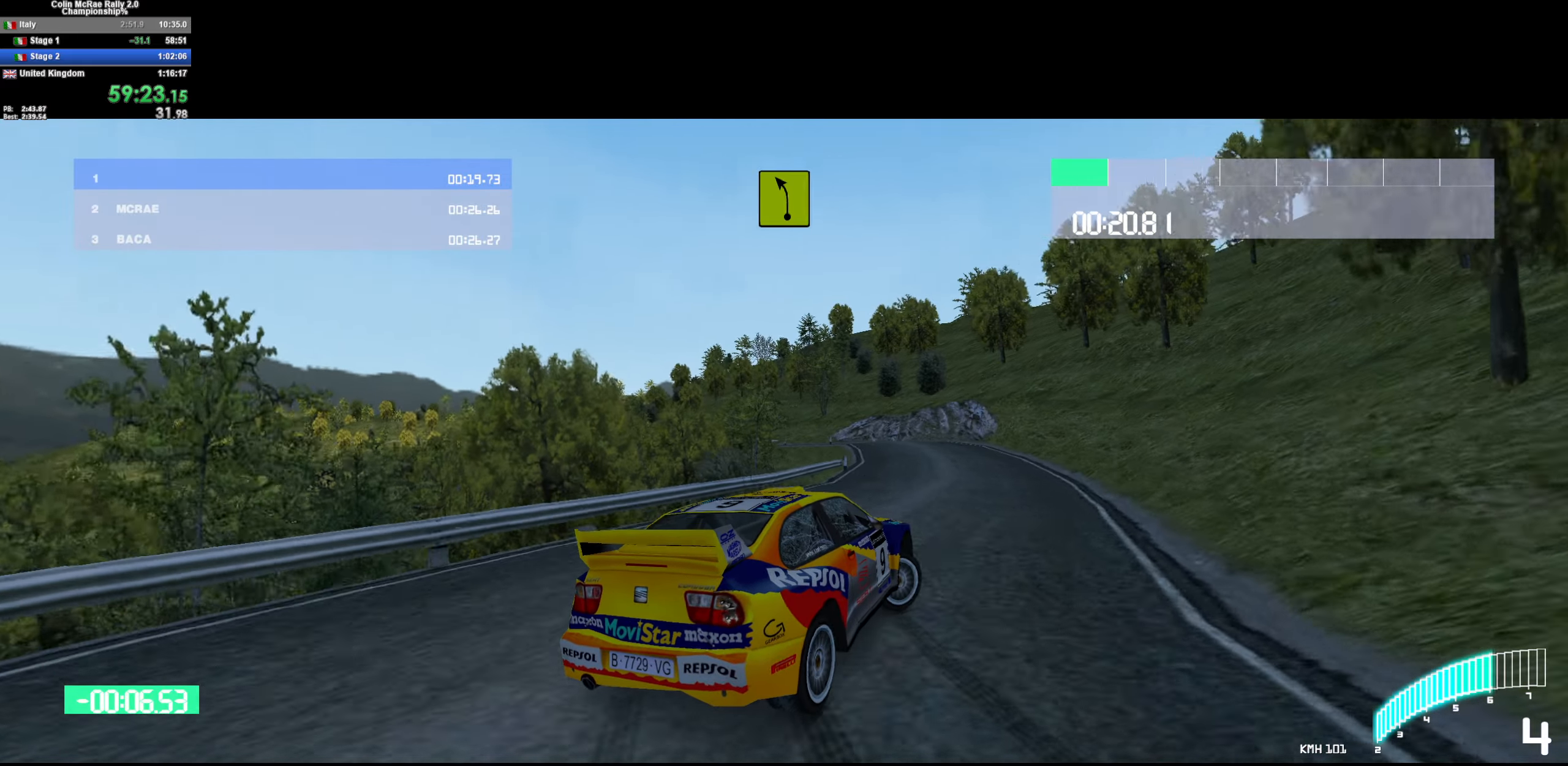
{"keys": ["a", "w"], "events": [[34, "a", "down"]]}
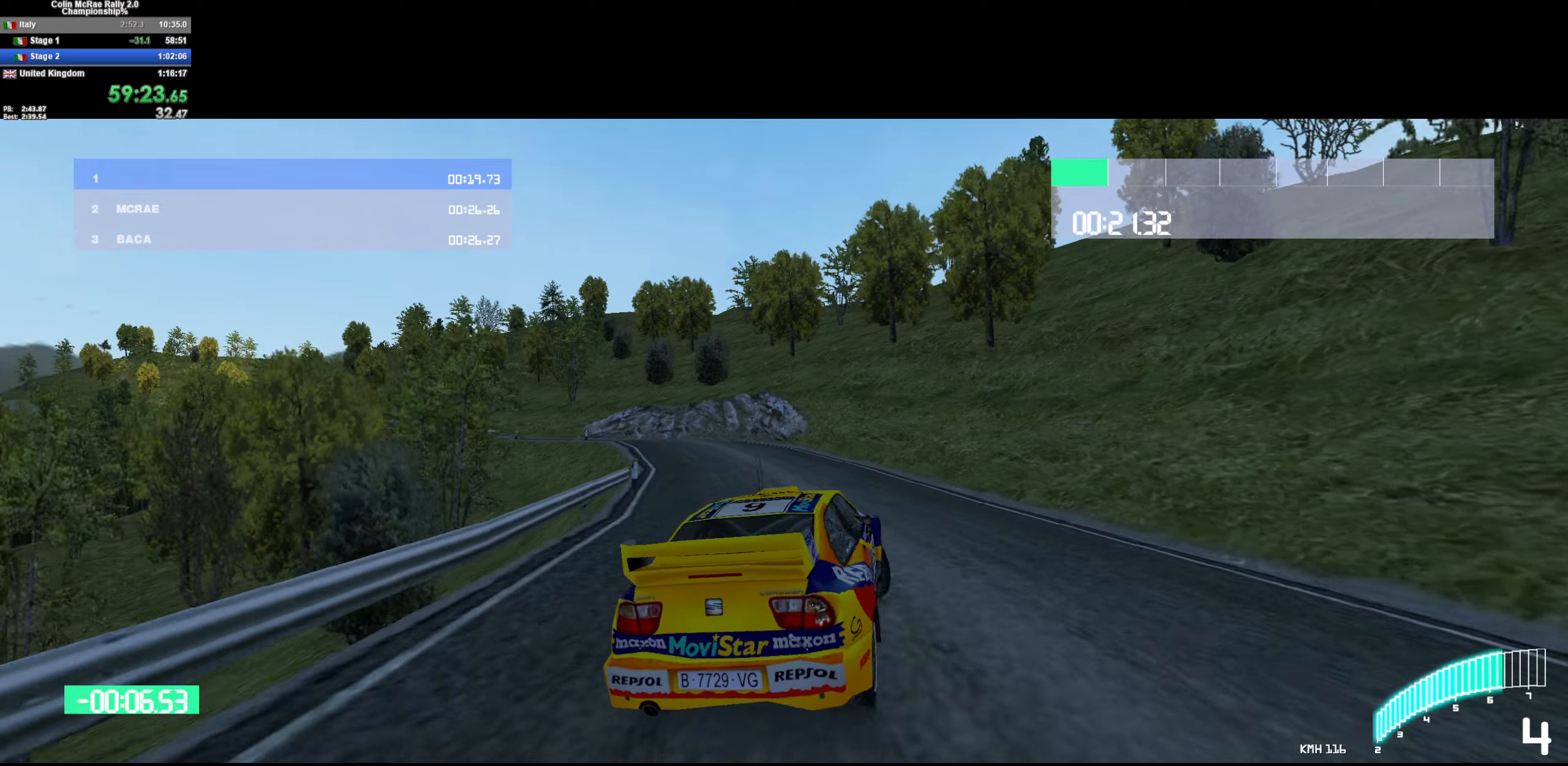
{"keys": ["a", "w"], "events": [[150, "a", "up"], [333, "a", "down"], [433, "a", "up"], [483, "a", "down"]]}
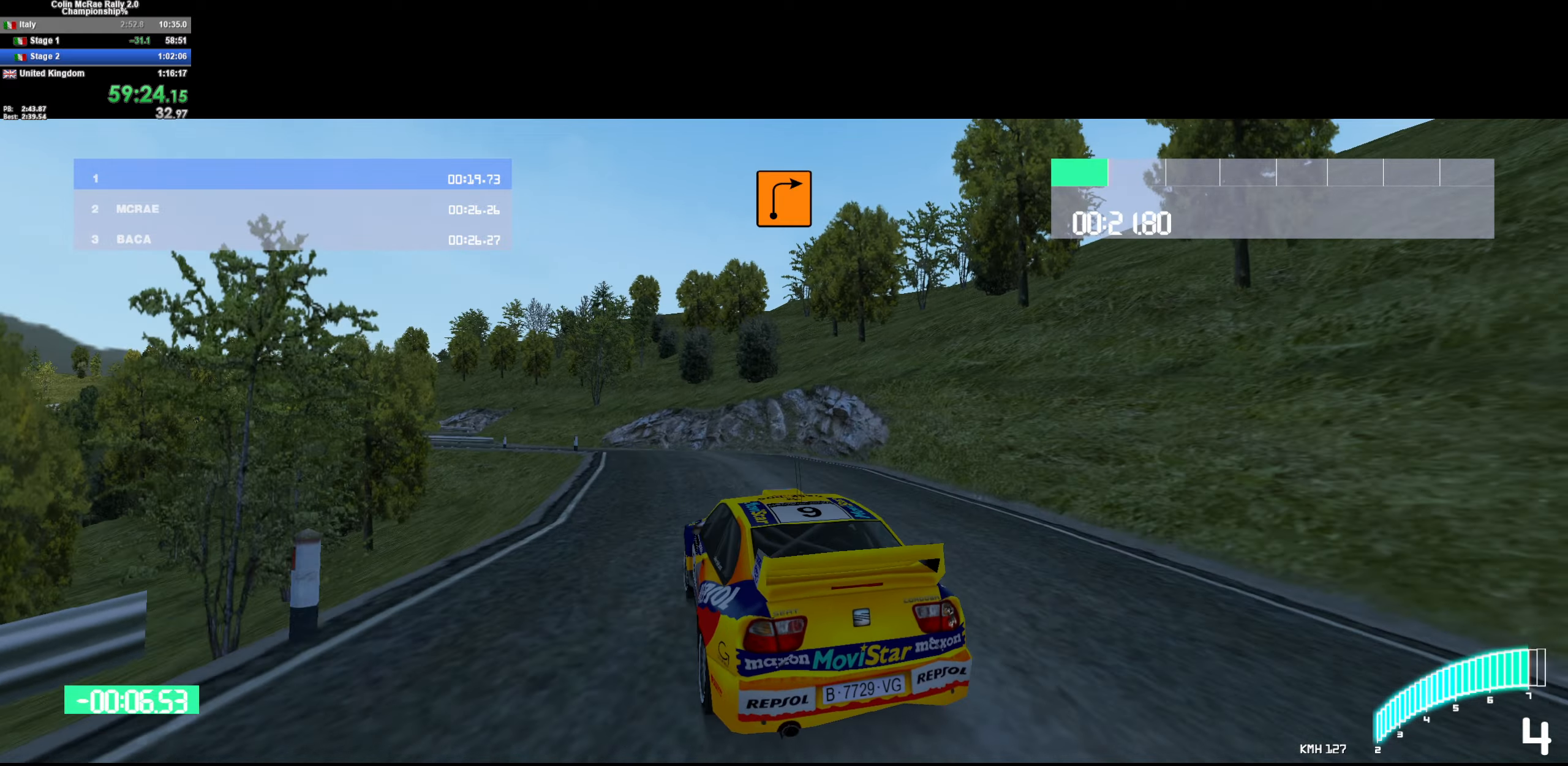
{"keys": ["a", "w"], "events": [[133, "/", "down"], [216, "/", "up"], [300, "a", "up"], [400, "a", "down"]]}
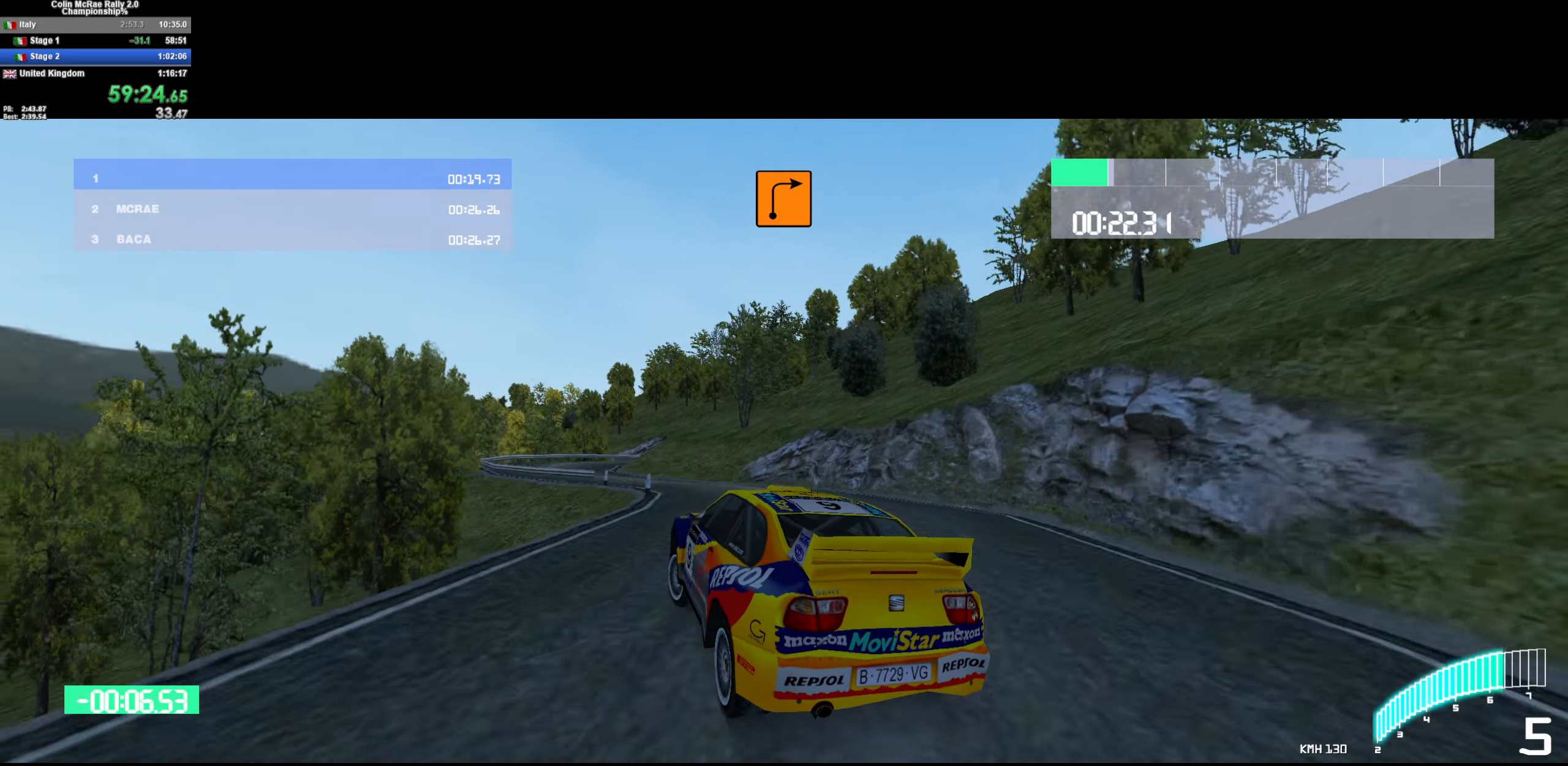
{"keys": ["w"], "events": [[133, "a", "up"], [266, "a", "down"], [416, "a", "up"]]}
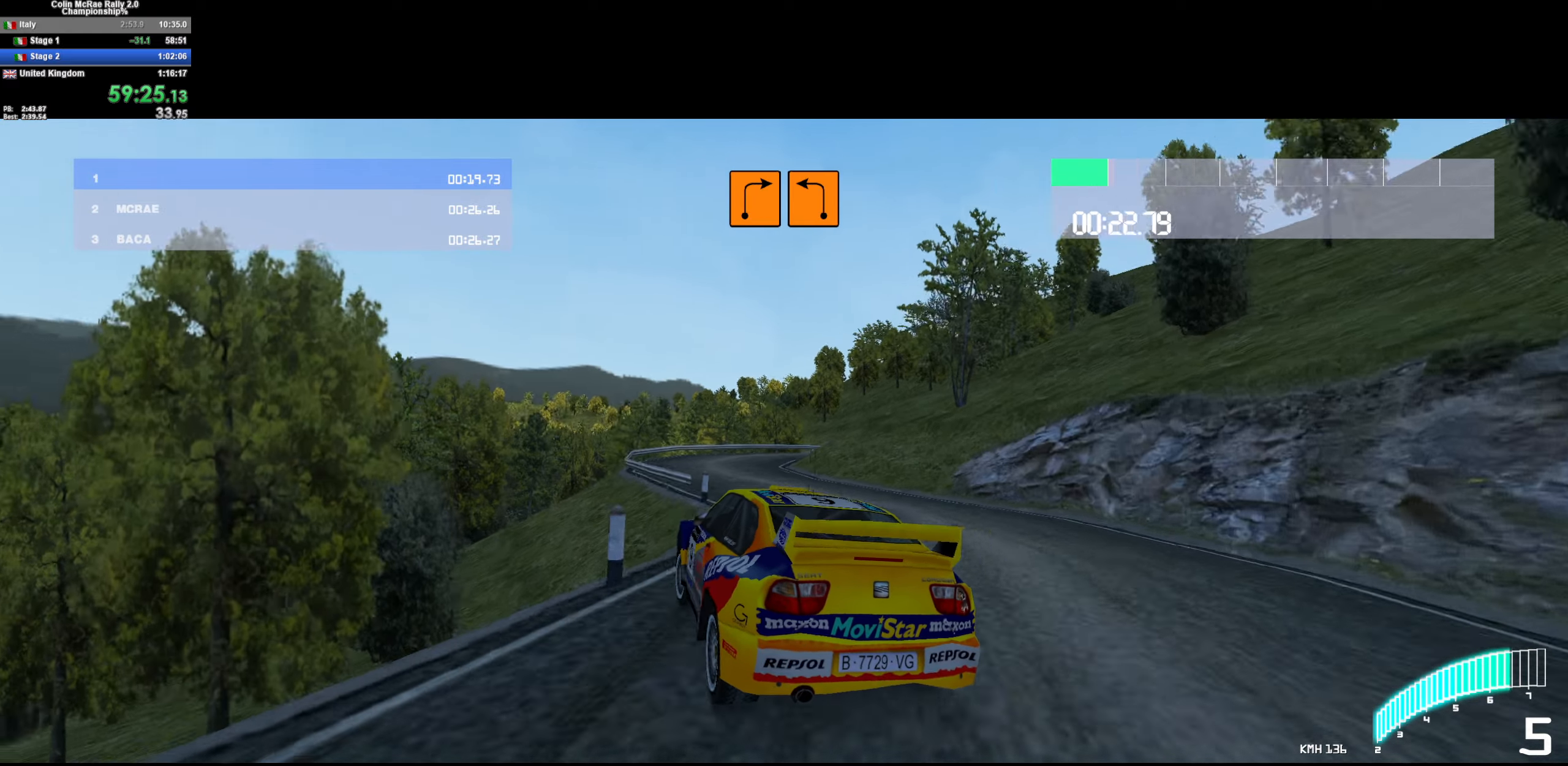
{"keys": ["d"], "events": [[150, "d", "down"], [300, "d", "up"], [350, "d", "down"], [433, "w", "up"]]}
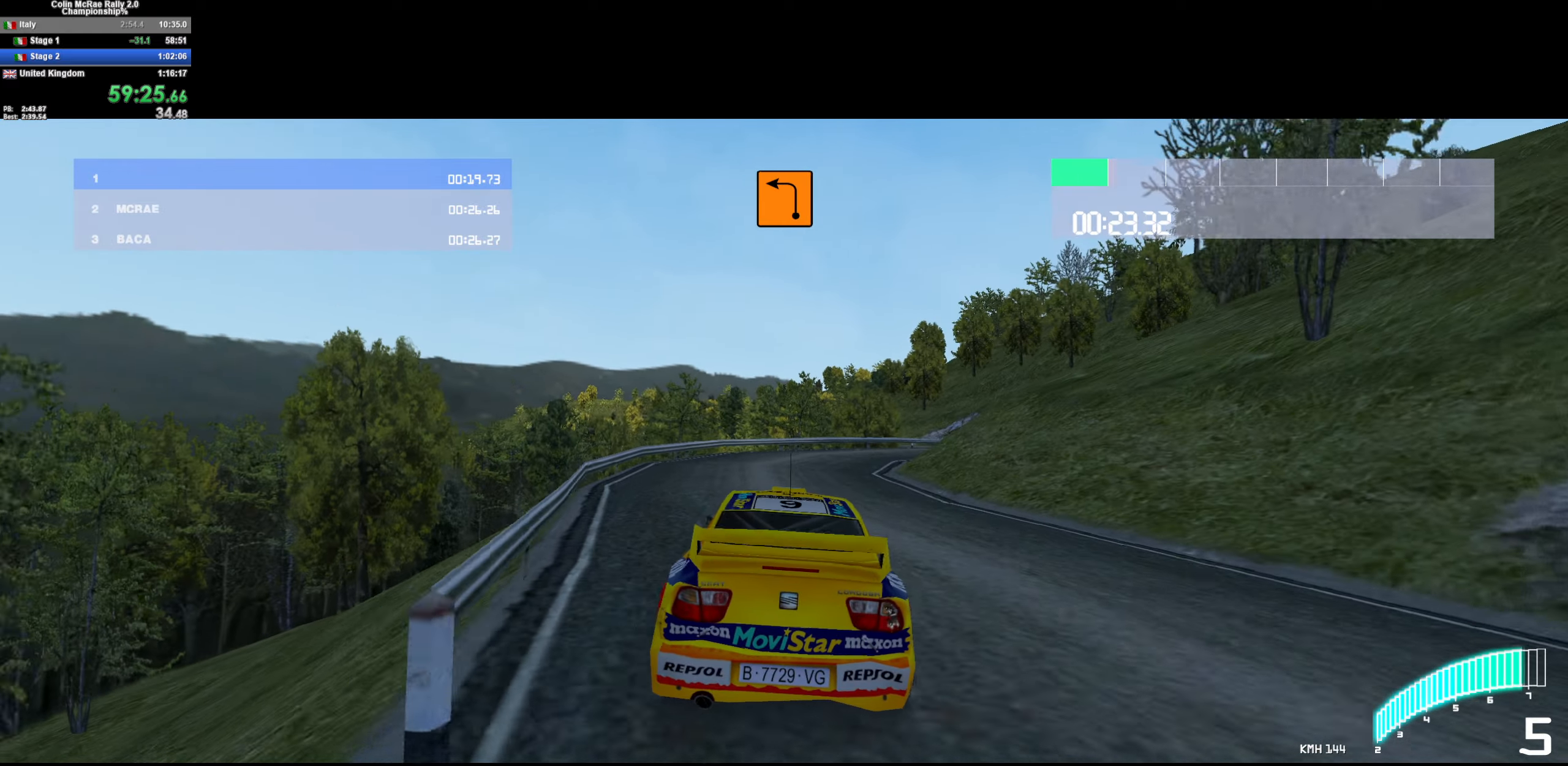
{"keys": ["d", "w"], "events": [[116, "quote", "down"], [216, "quote", "up"], [266, "quote", "down"], [400, "quote", "up"], [450, "w", "down"]]}
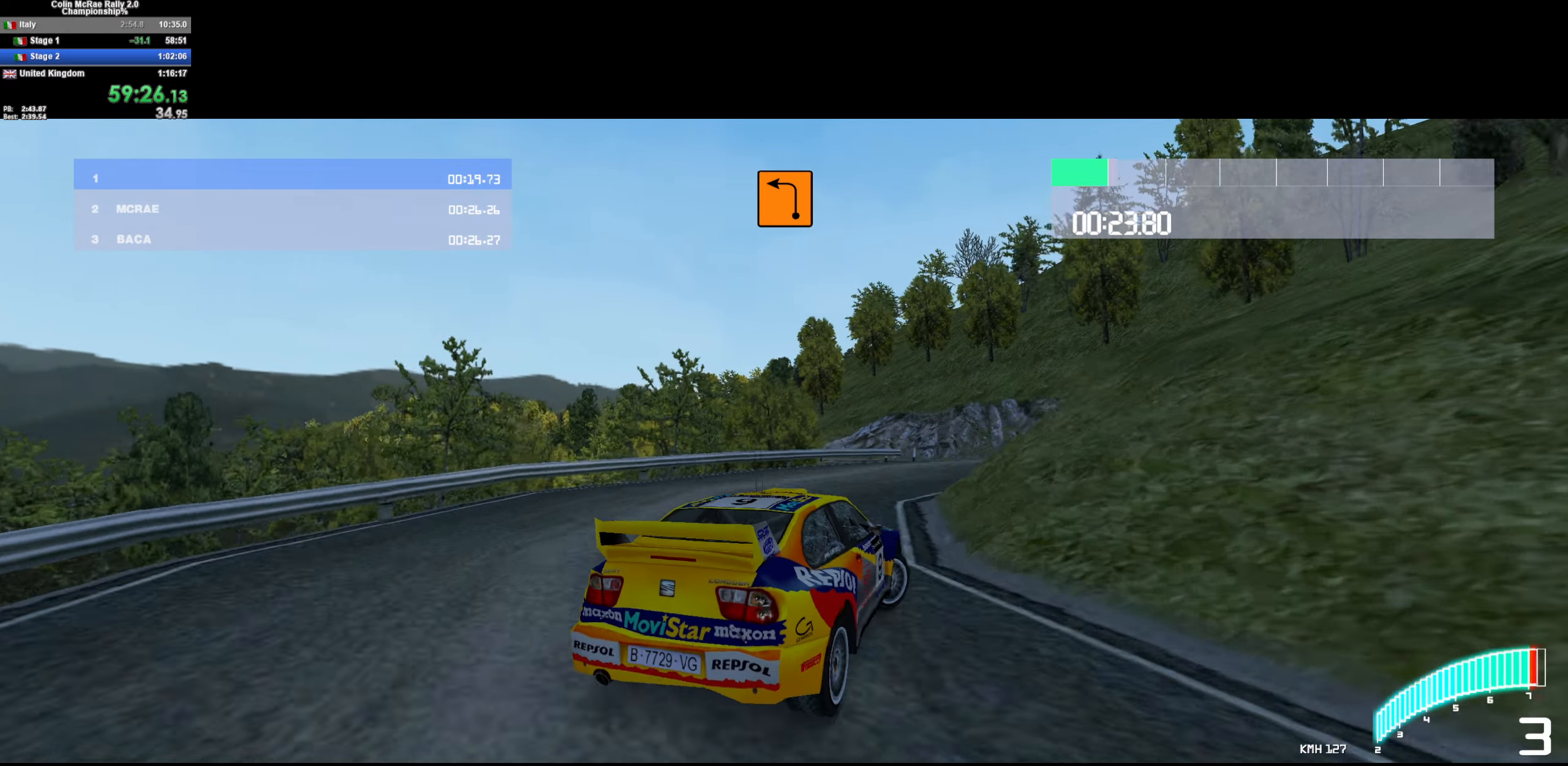
{"keys": ["a"], "events": [[50, "d", "up"], [100, "/", "down"], [133, "/", "up"], [183, "a", "down"], [366, "w", "up"]]}
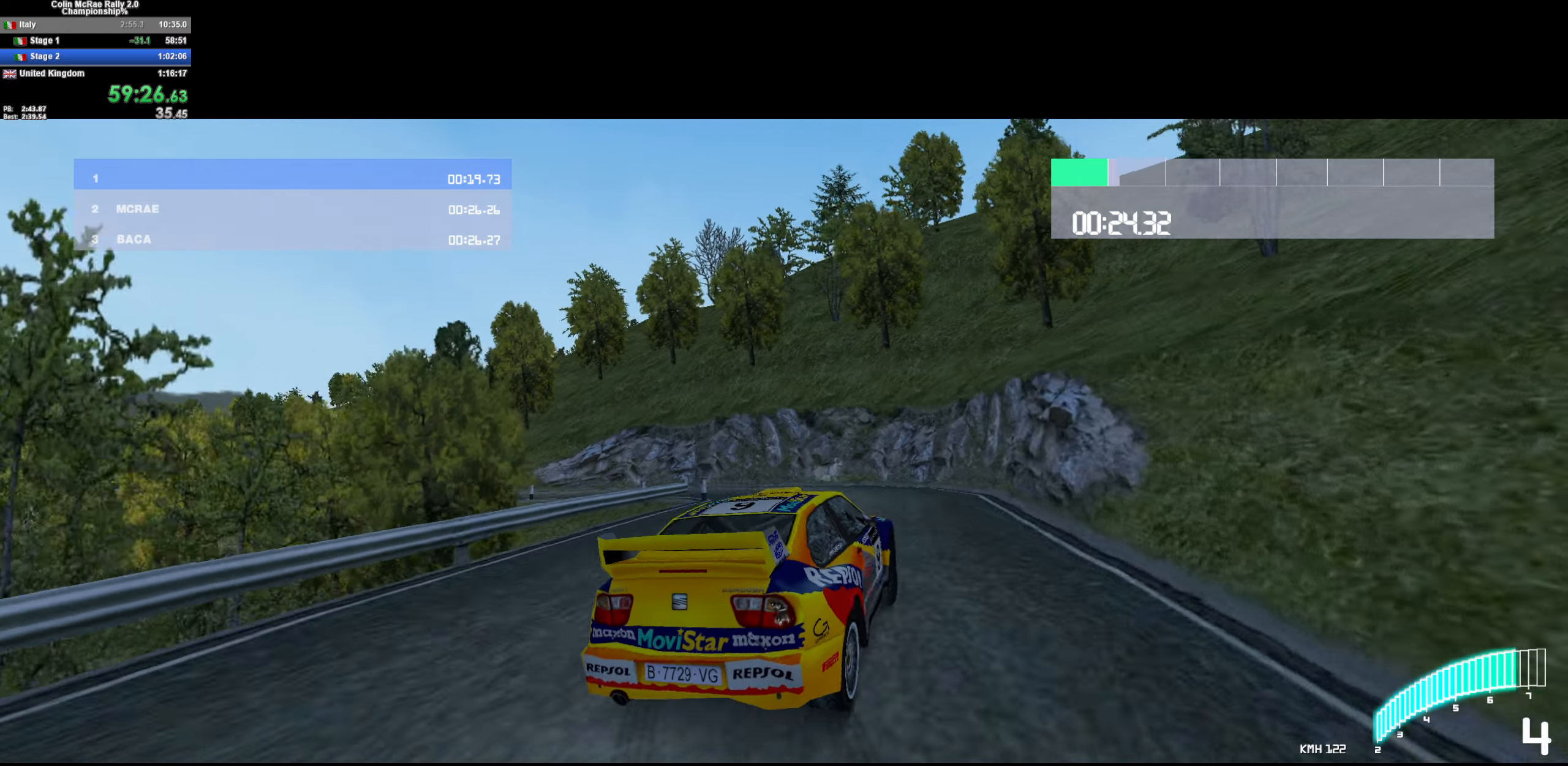
{"keys": ["a", "w"], "events": [[66, "w", "down"], [250, "quote", "down"], [383, "quote", "up"]]}
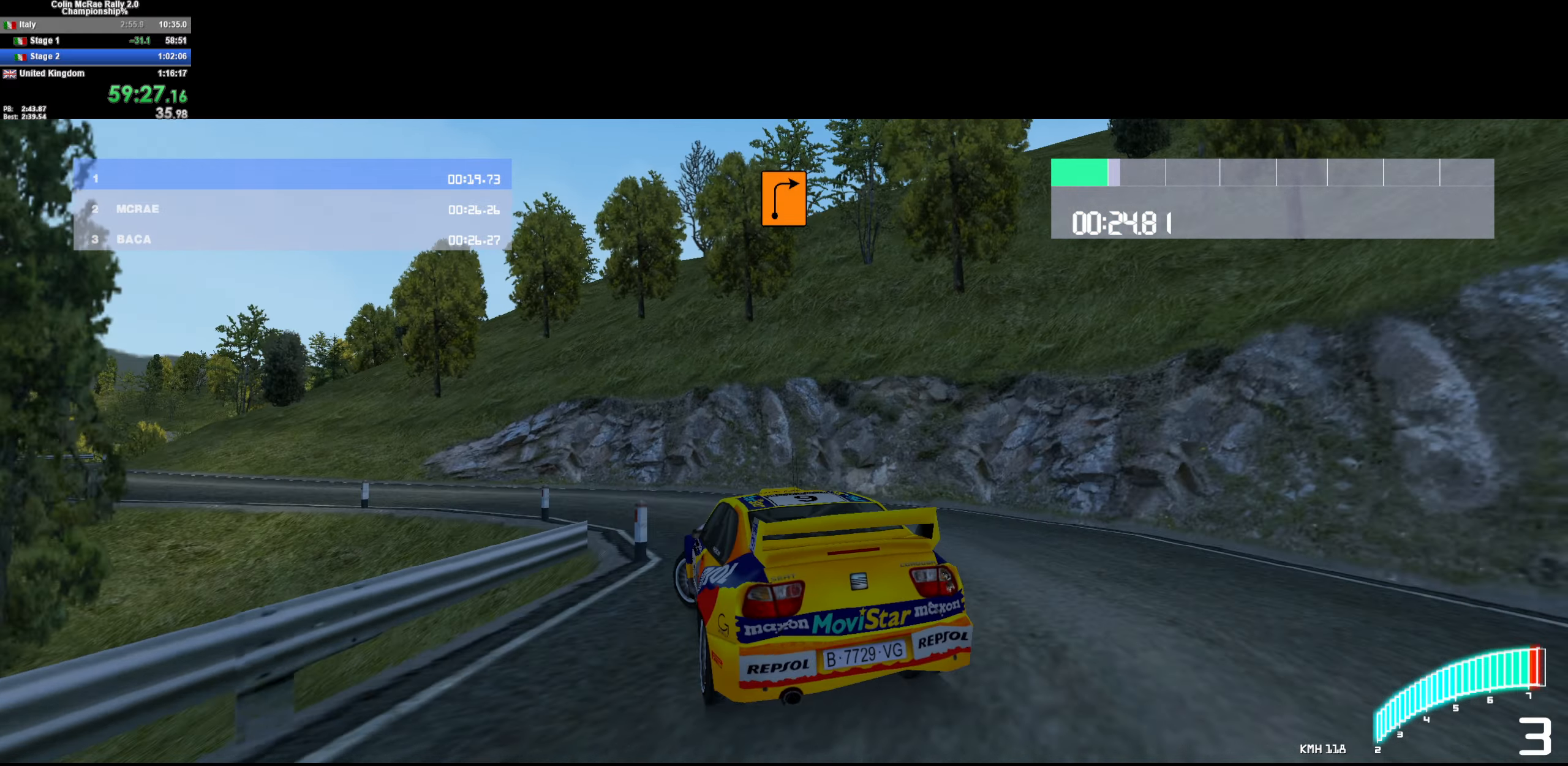
{"keys": ["a", "w"], "events": [[166, "a", "up"], [216, "/", "down"], [316, "/", "up"], [316, "a", "down"]]}